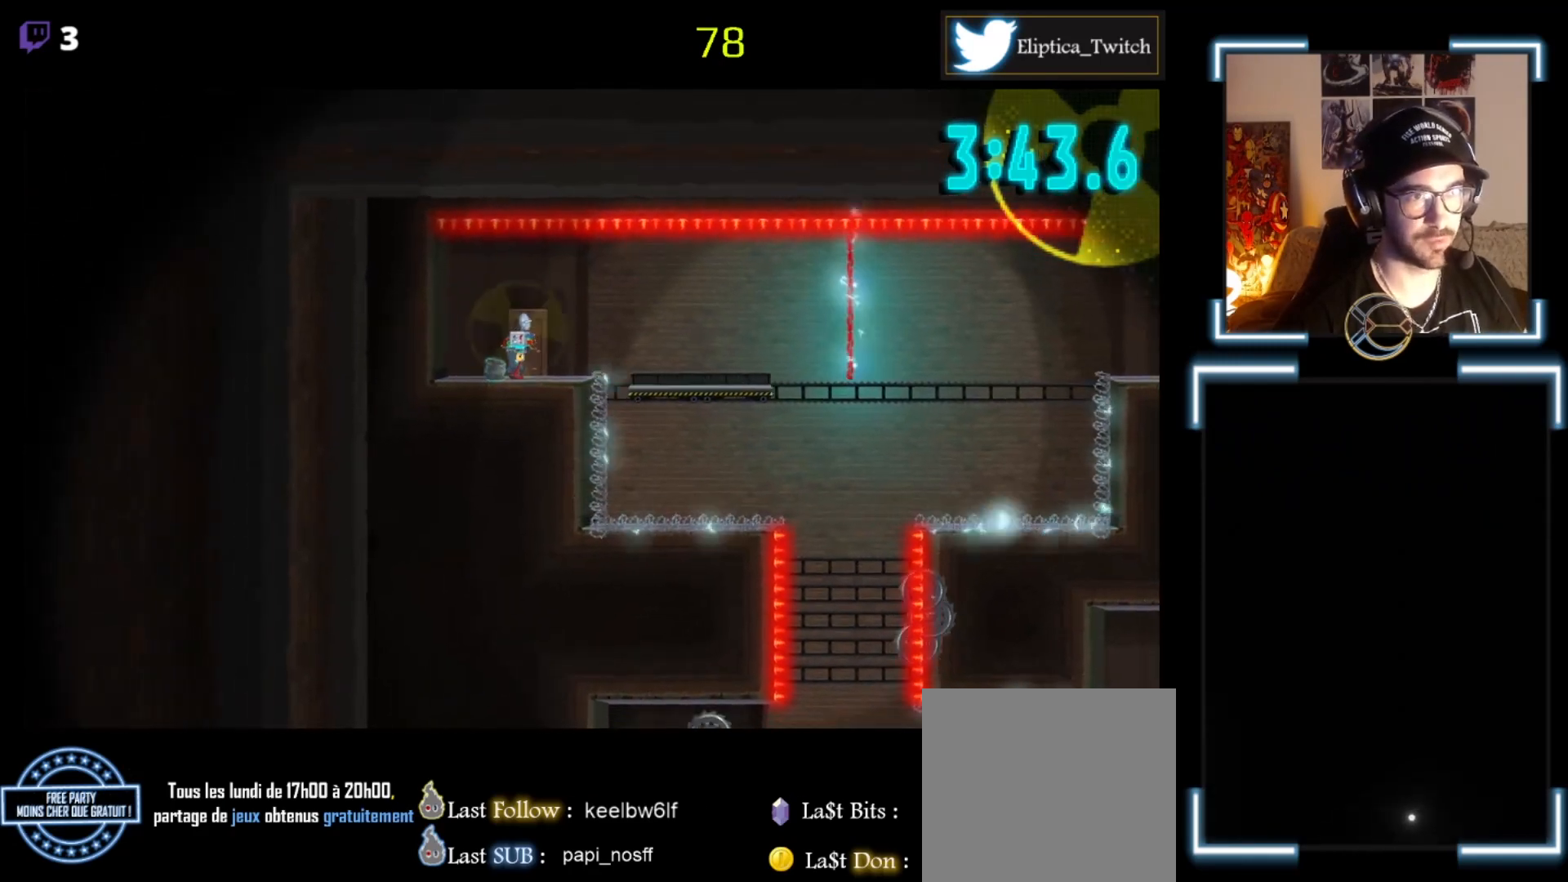
Gameplay with a controller (Xbox layout); each line is a JSON object with the inputs held at the frame after it. "events" lists button and stick changes between this image and that frame as [ms after this image, input, new state], when the widget could be followed in between. Not read: right_stick.
{"buttons": [], "left_stick": "center", "events": [[67, "X", "up"], [300, "left_stick", "up"], [367, "left_stick", "center"]]}
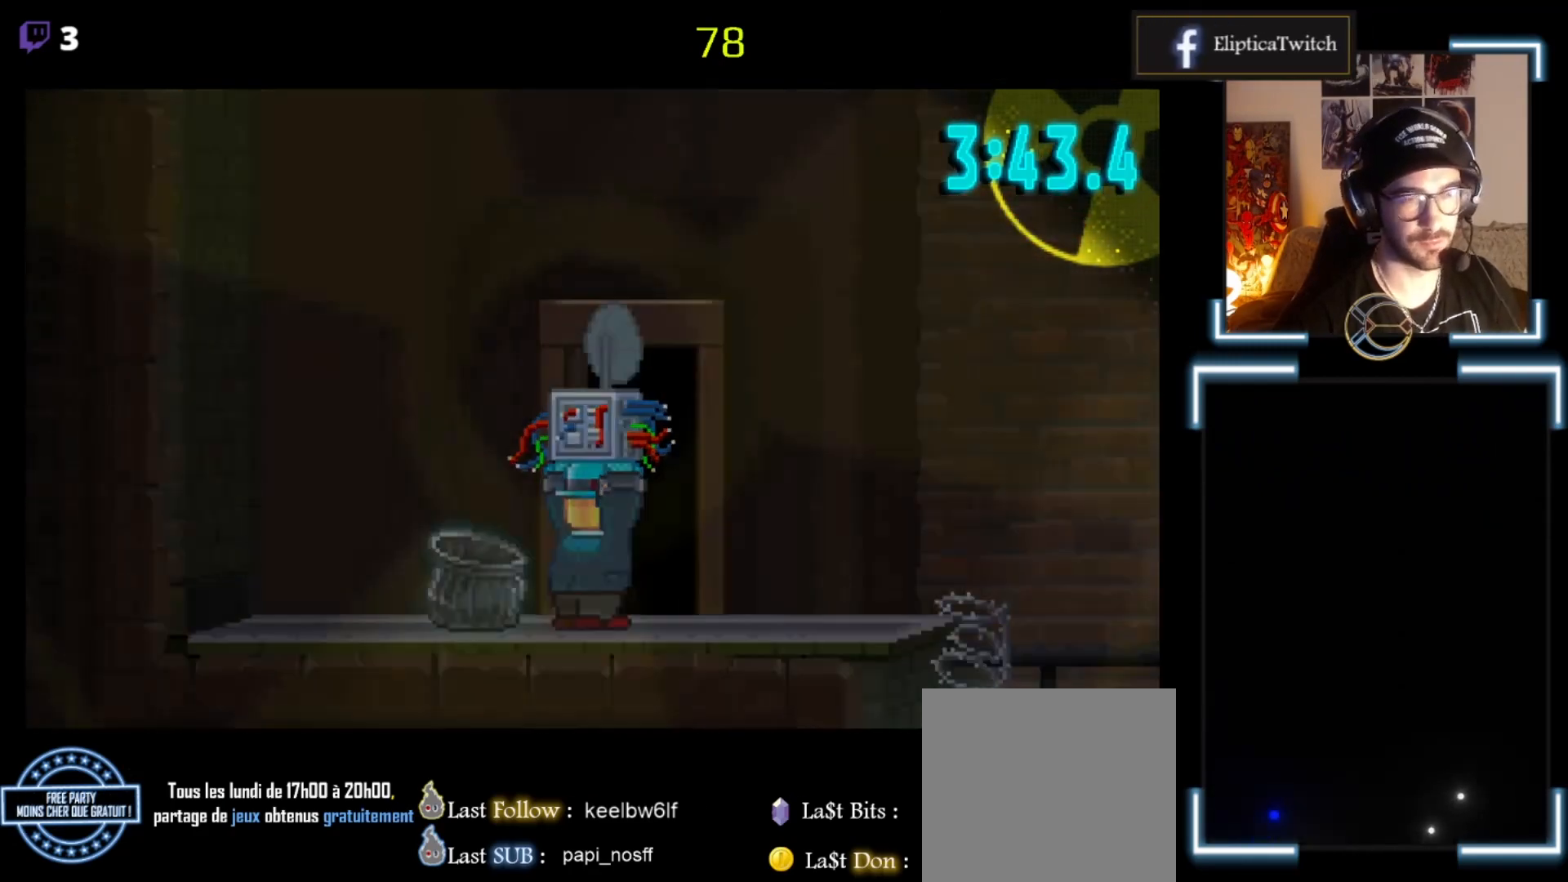
{"buttons": [], "left_stick": "center", "events": []}
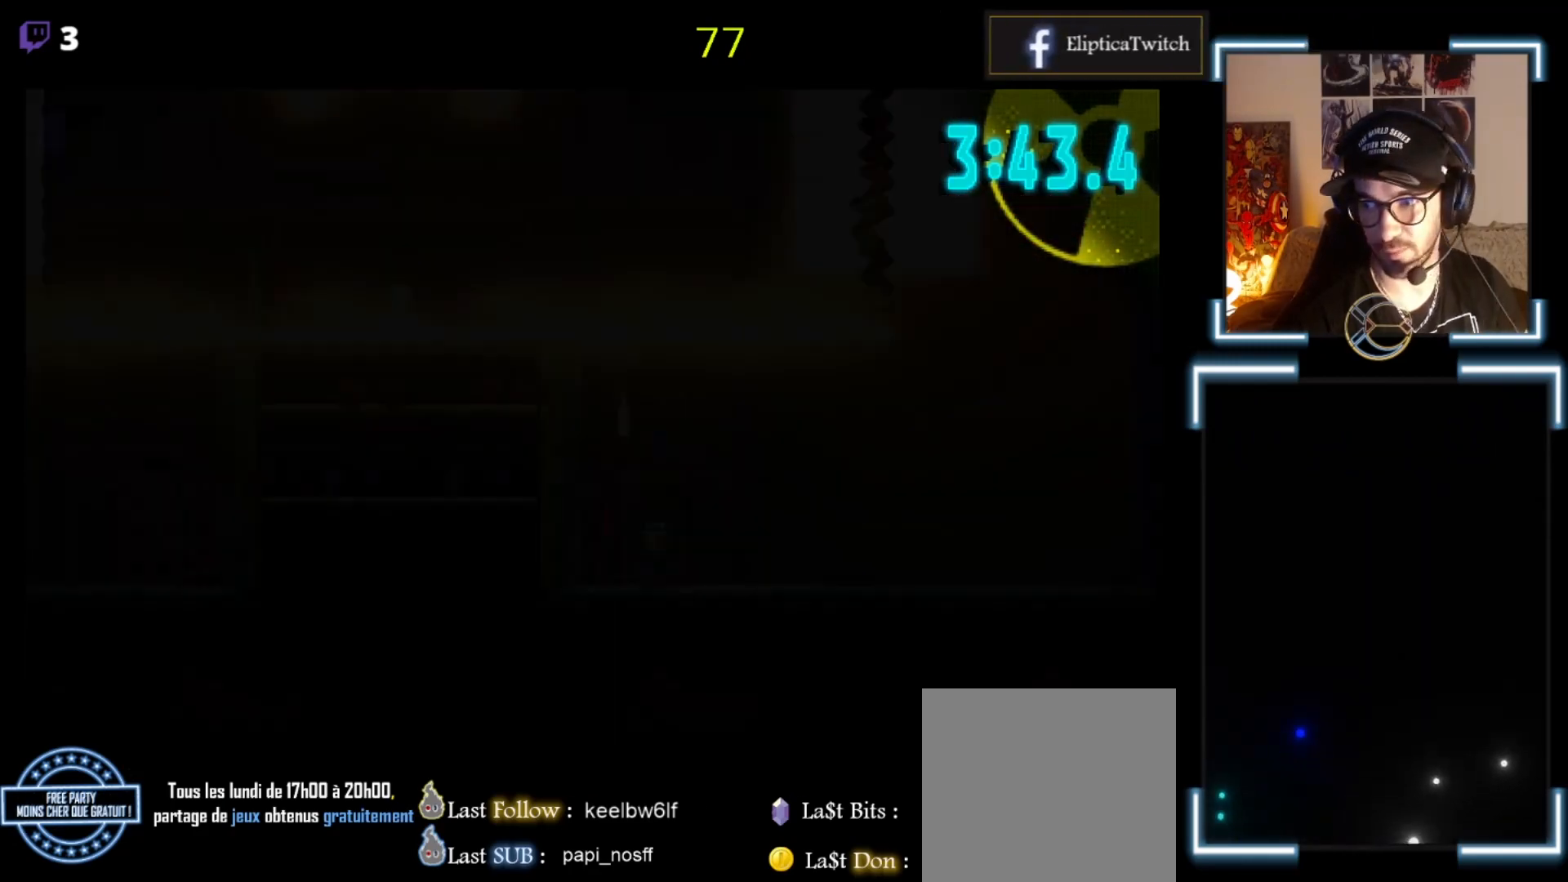
{"buttons": ["START"], "left_stick": "center", "events": [[467, "START", "down"]]}
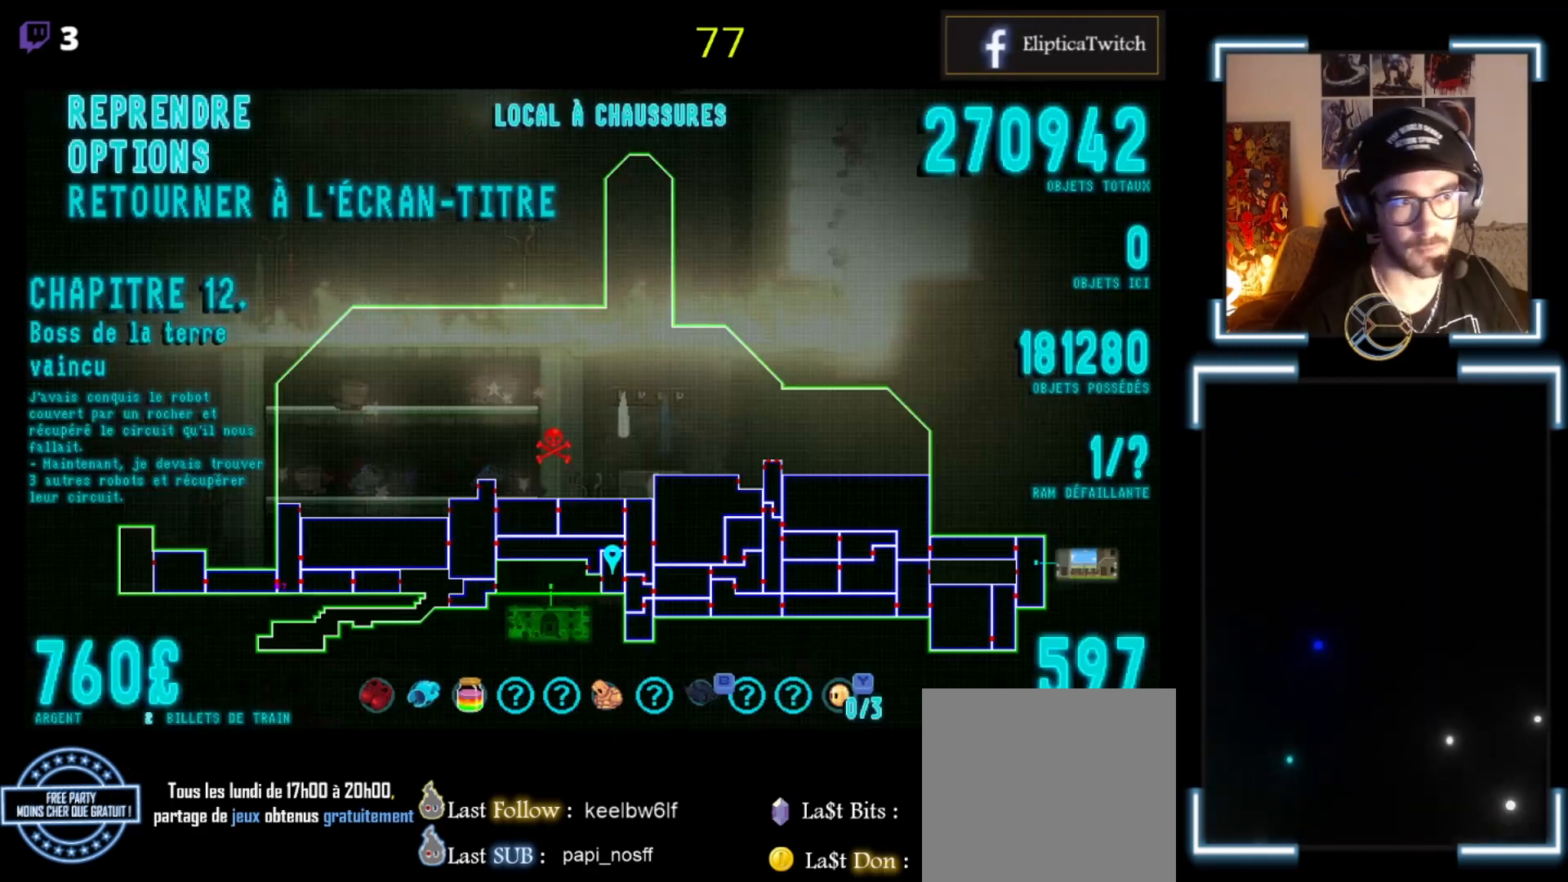
{"buttons": [], "left_stick": "center", "events": [[133, "START", "up"]]}
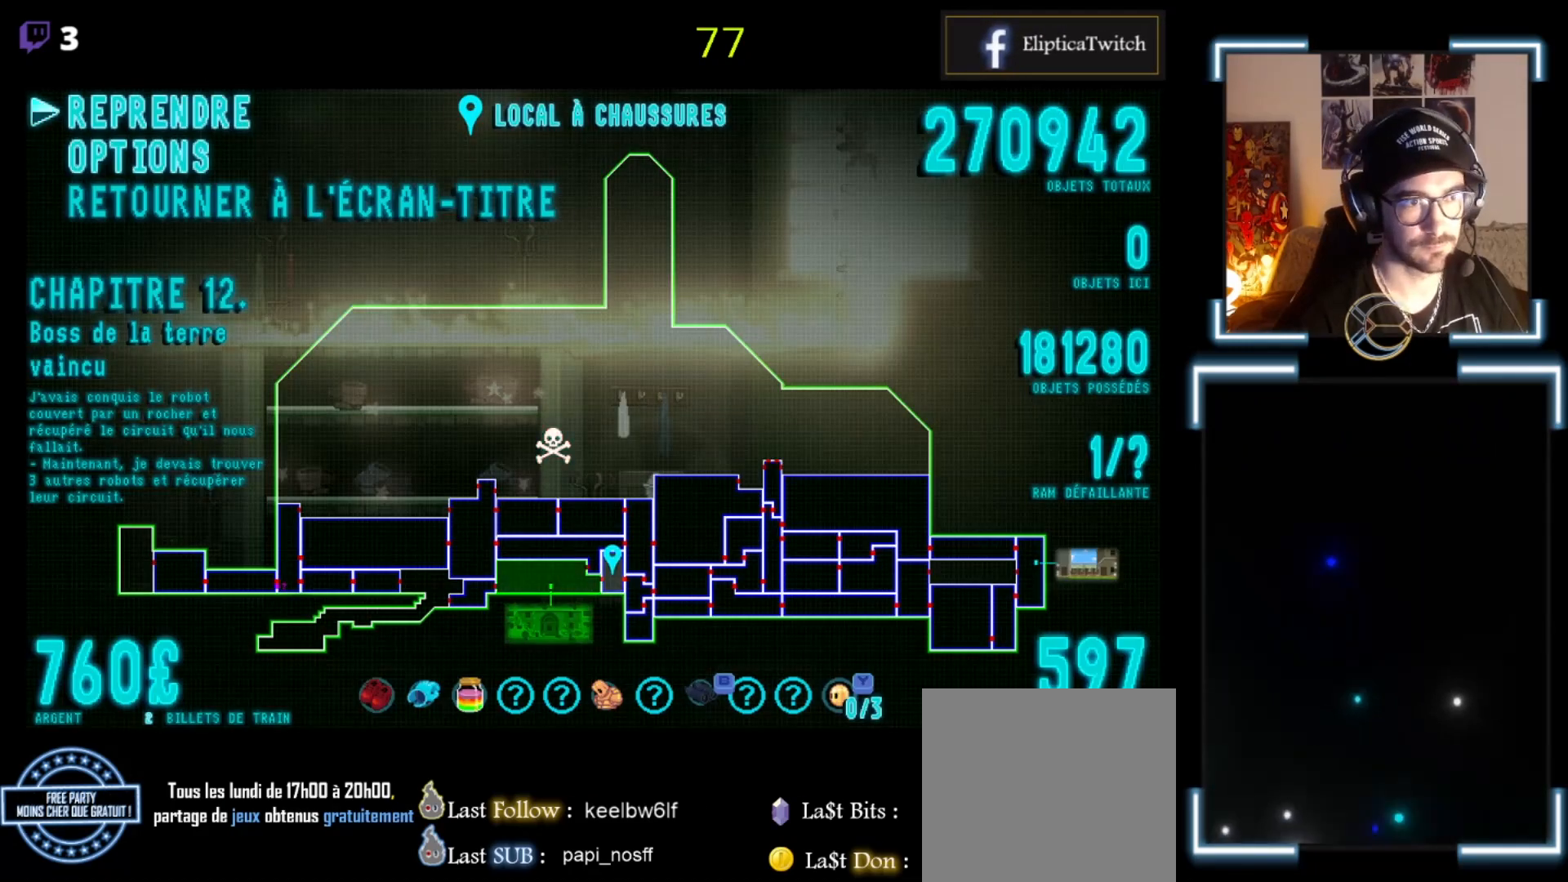
{"buttons": [], "left_stick": "center", "events": []}
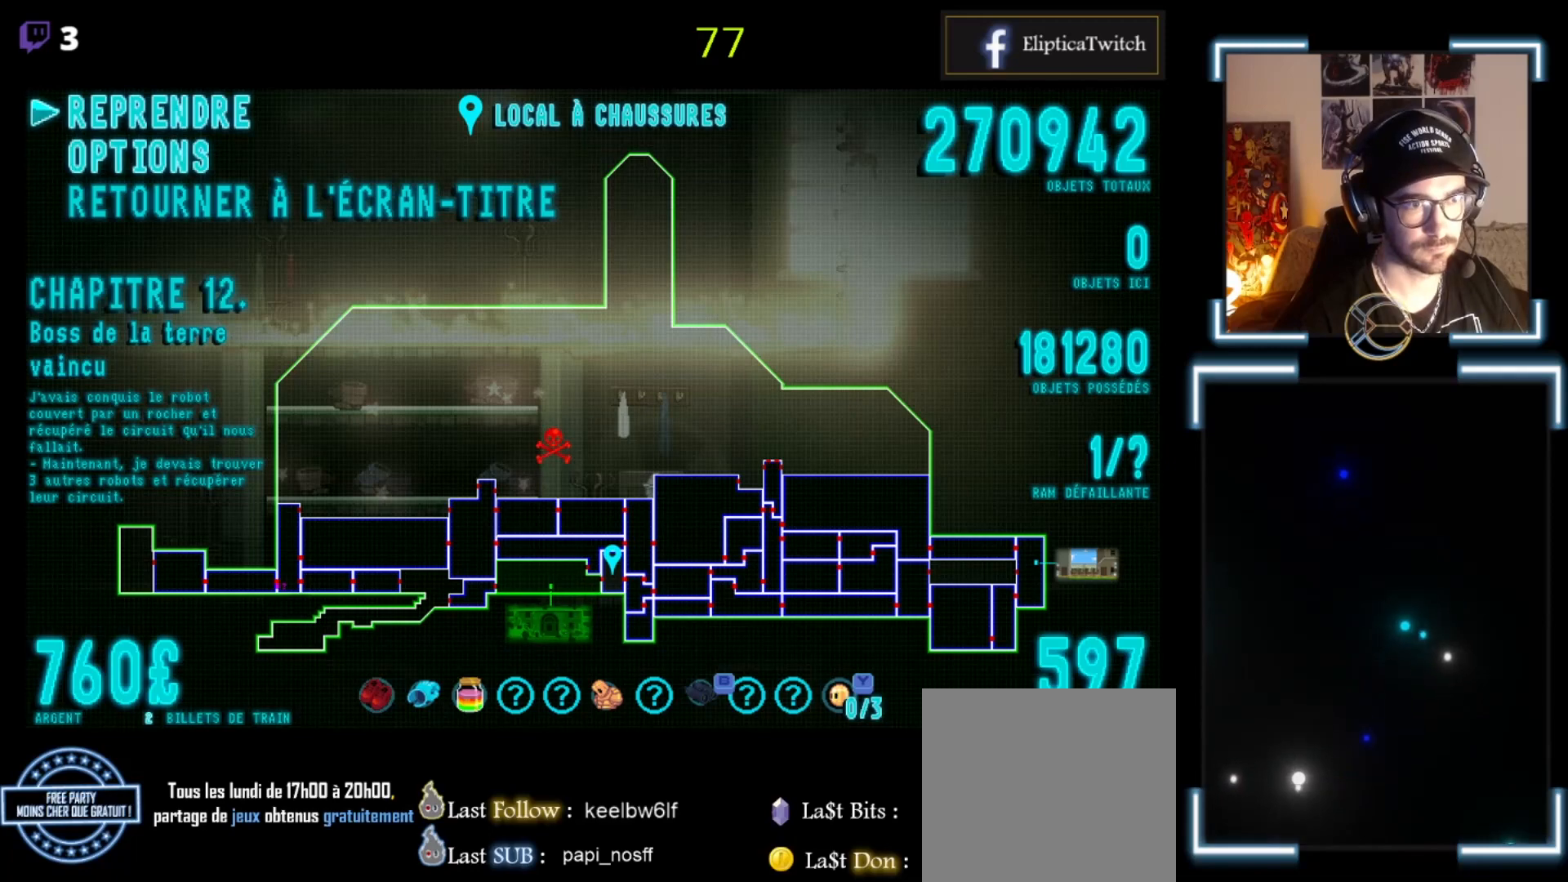
{"buttons": [], "left_stick": "center", "events": []}
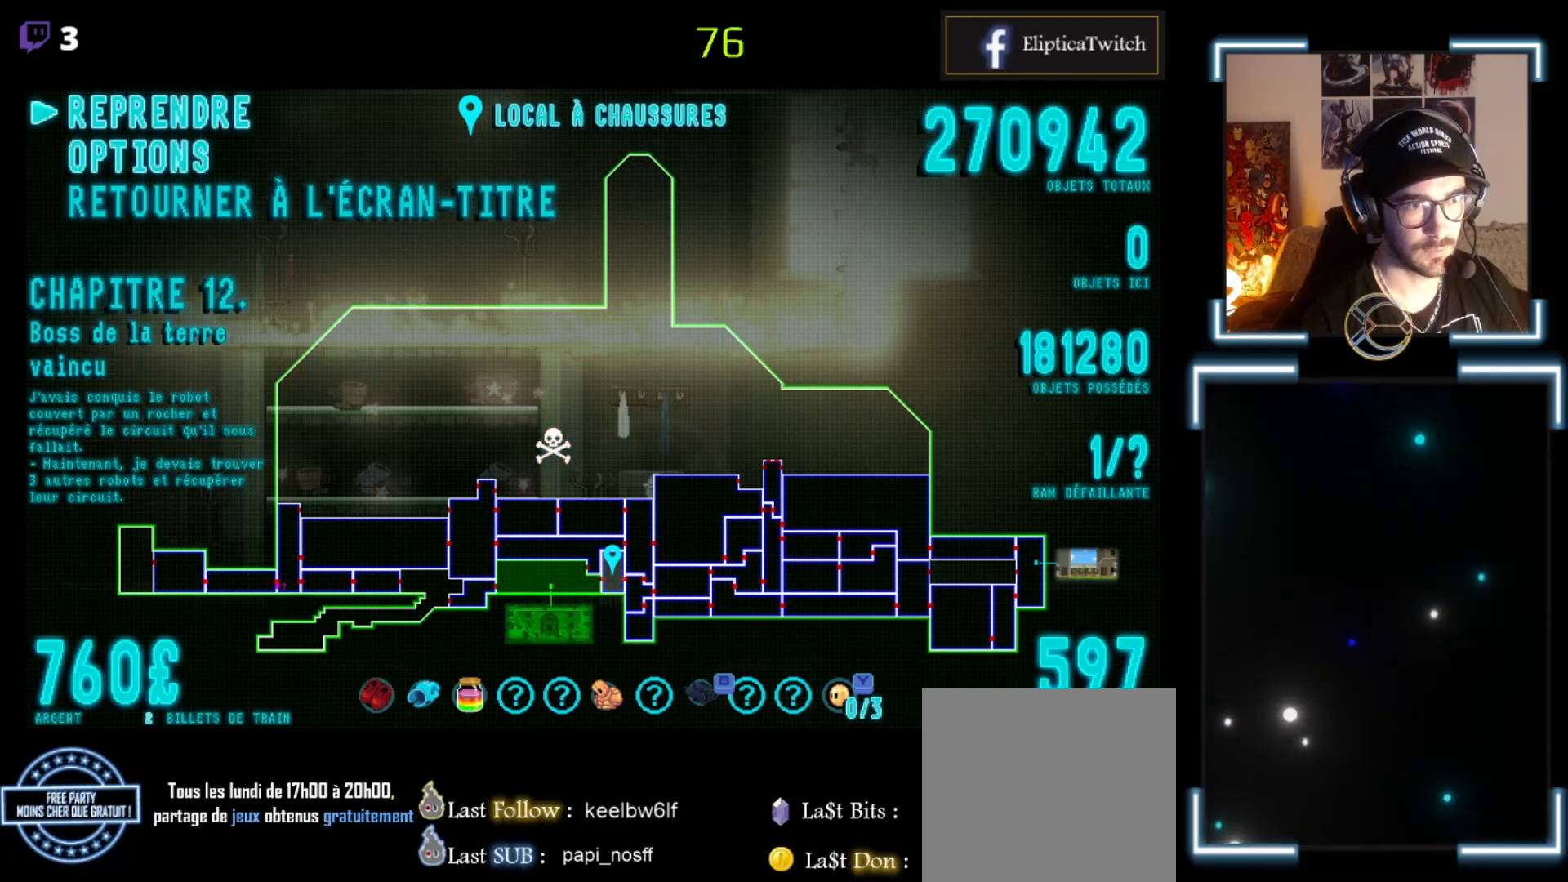
{"buttons": [], "left_stick": "center", "events": [[367, "START", "down"], [467, "START", "up"]]}
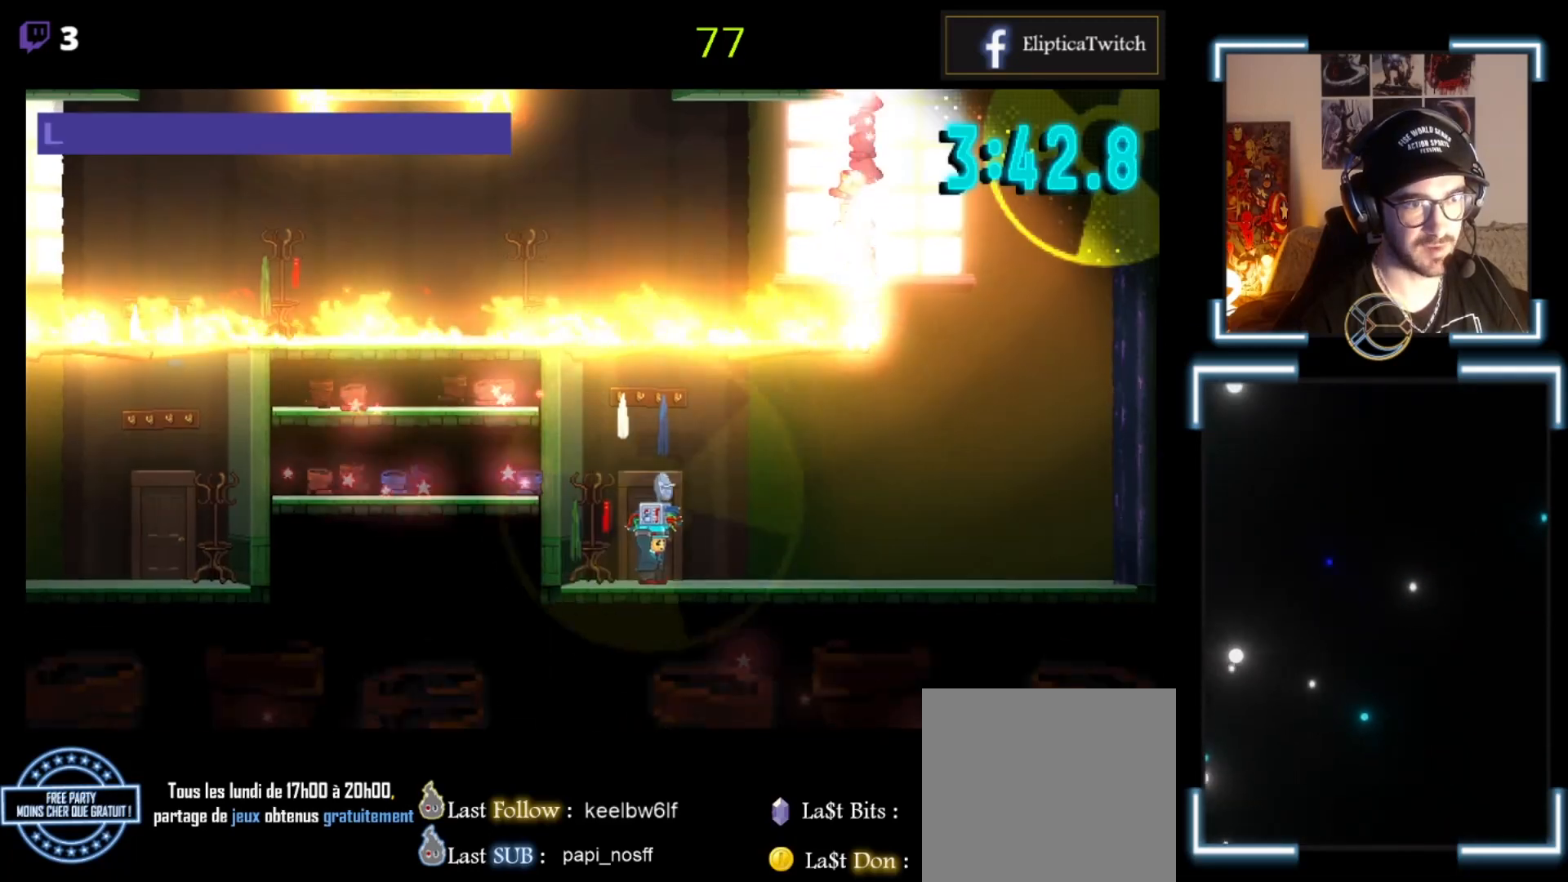
{"buttons": ["X"], "left_stick": "right", "events": [[133, "left_stick", "right"], [267, "X", "down"]]}
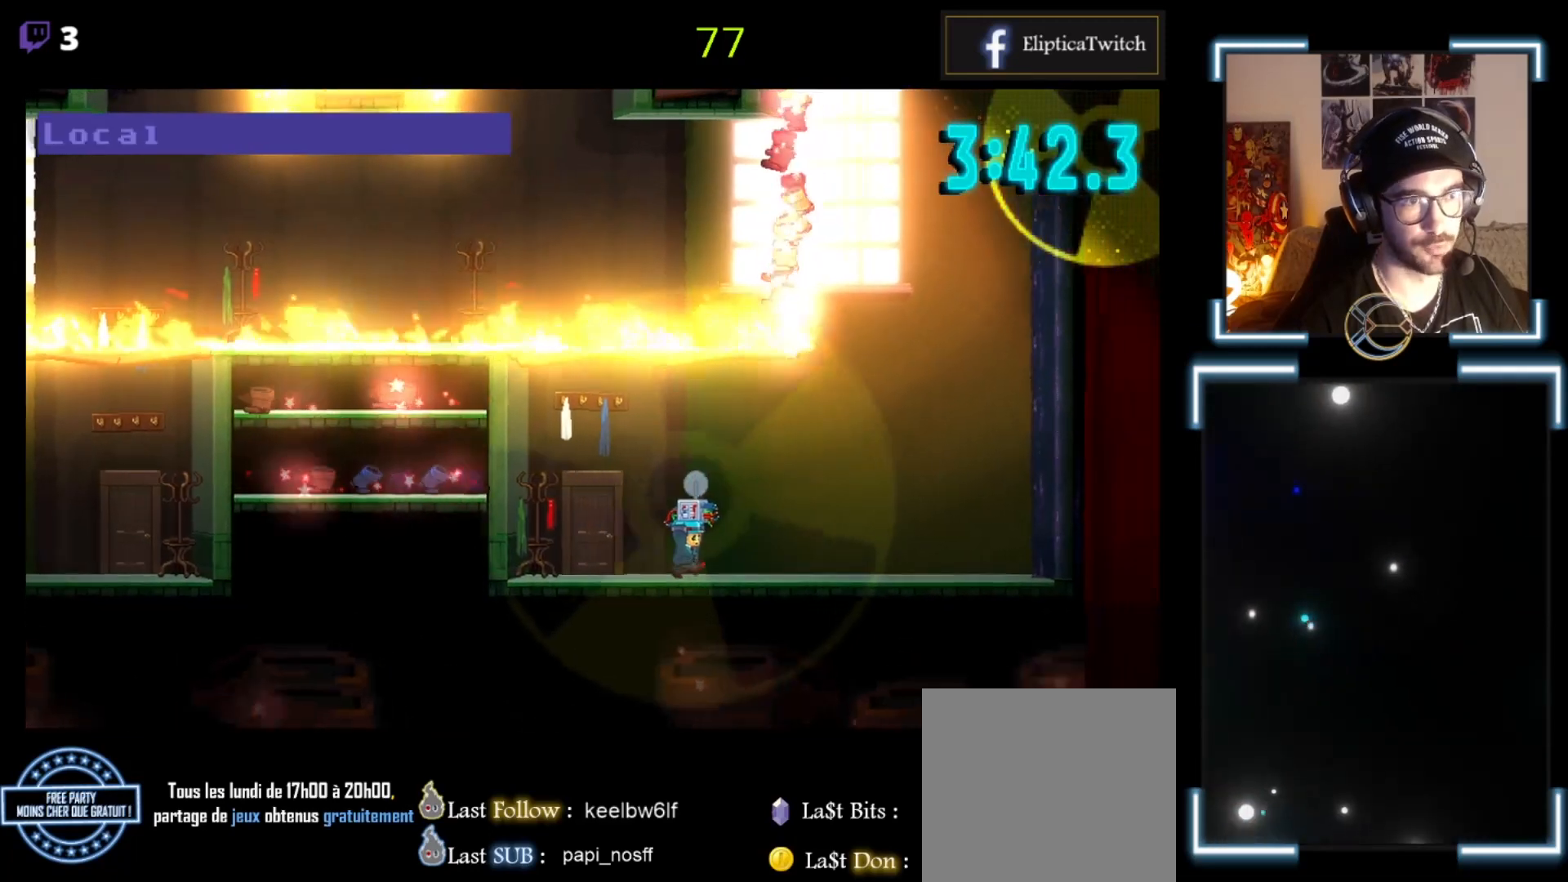
{"buttons": ["X"], "left_stick": "right", "events": []}
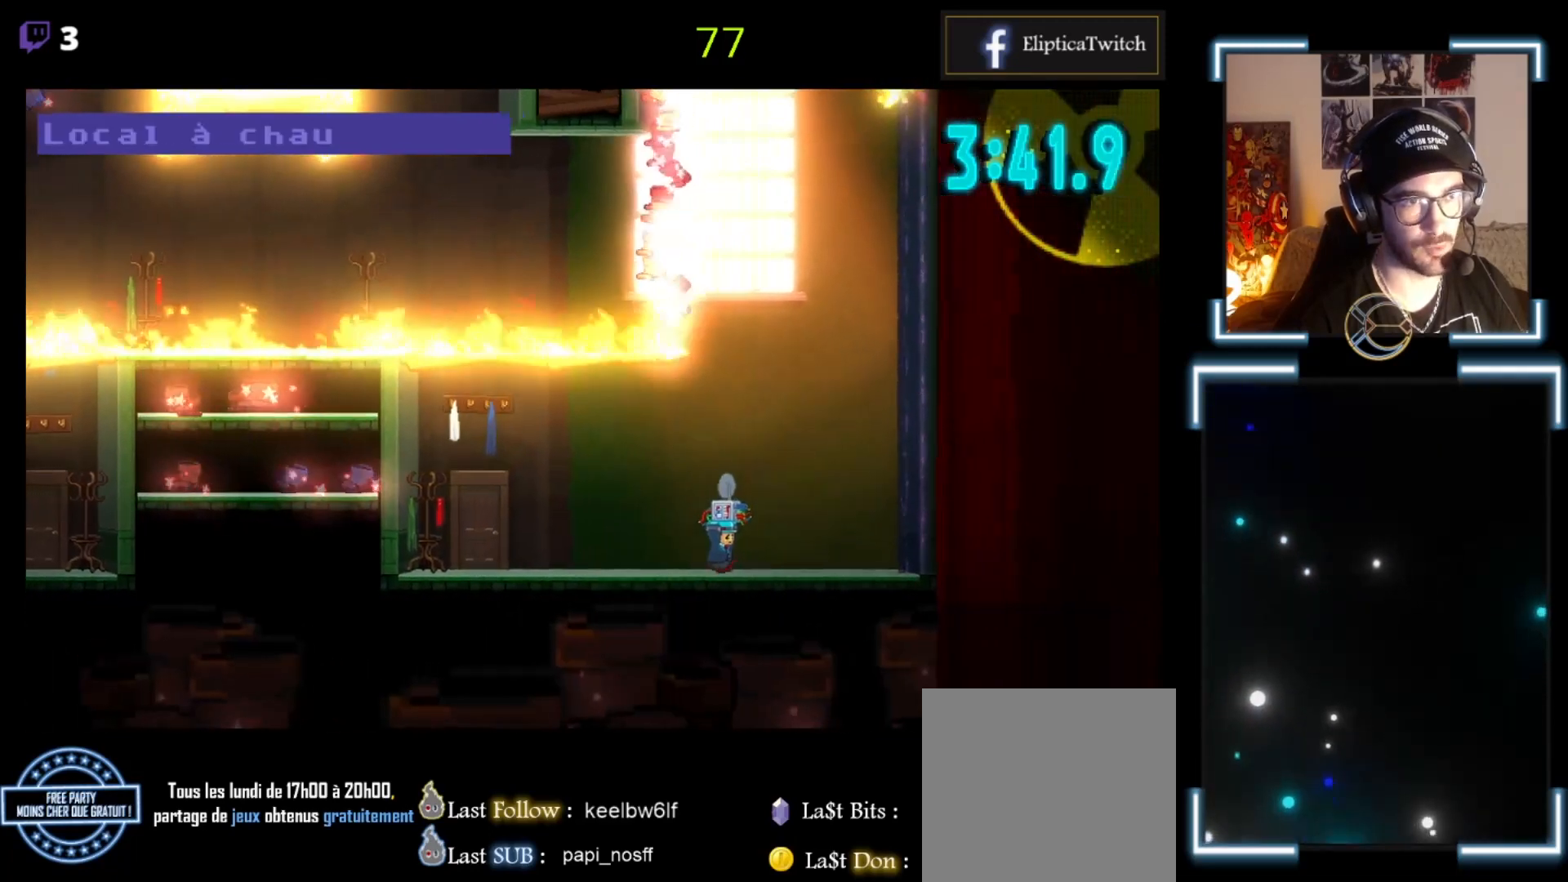
{"buttons": ["X"], "left_stick": "right", "events": []}
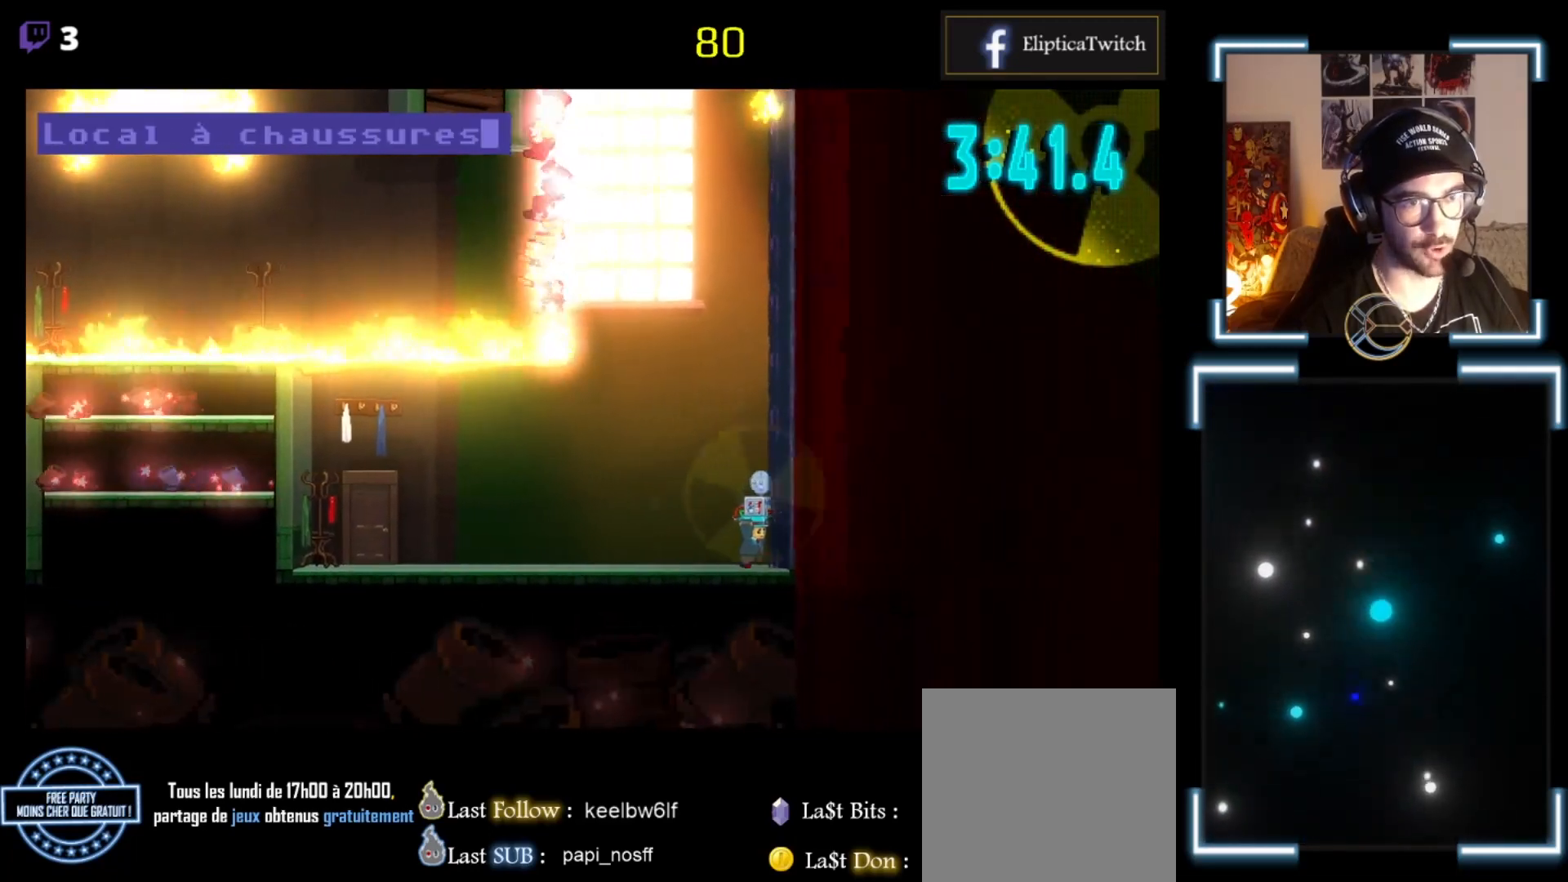
{"buttons": ["A", "X"], "left_stick": "right", "events": [[100, "A", "down"]]}
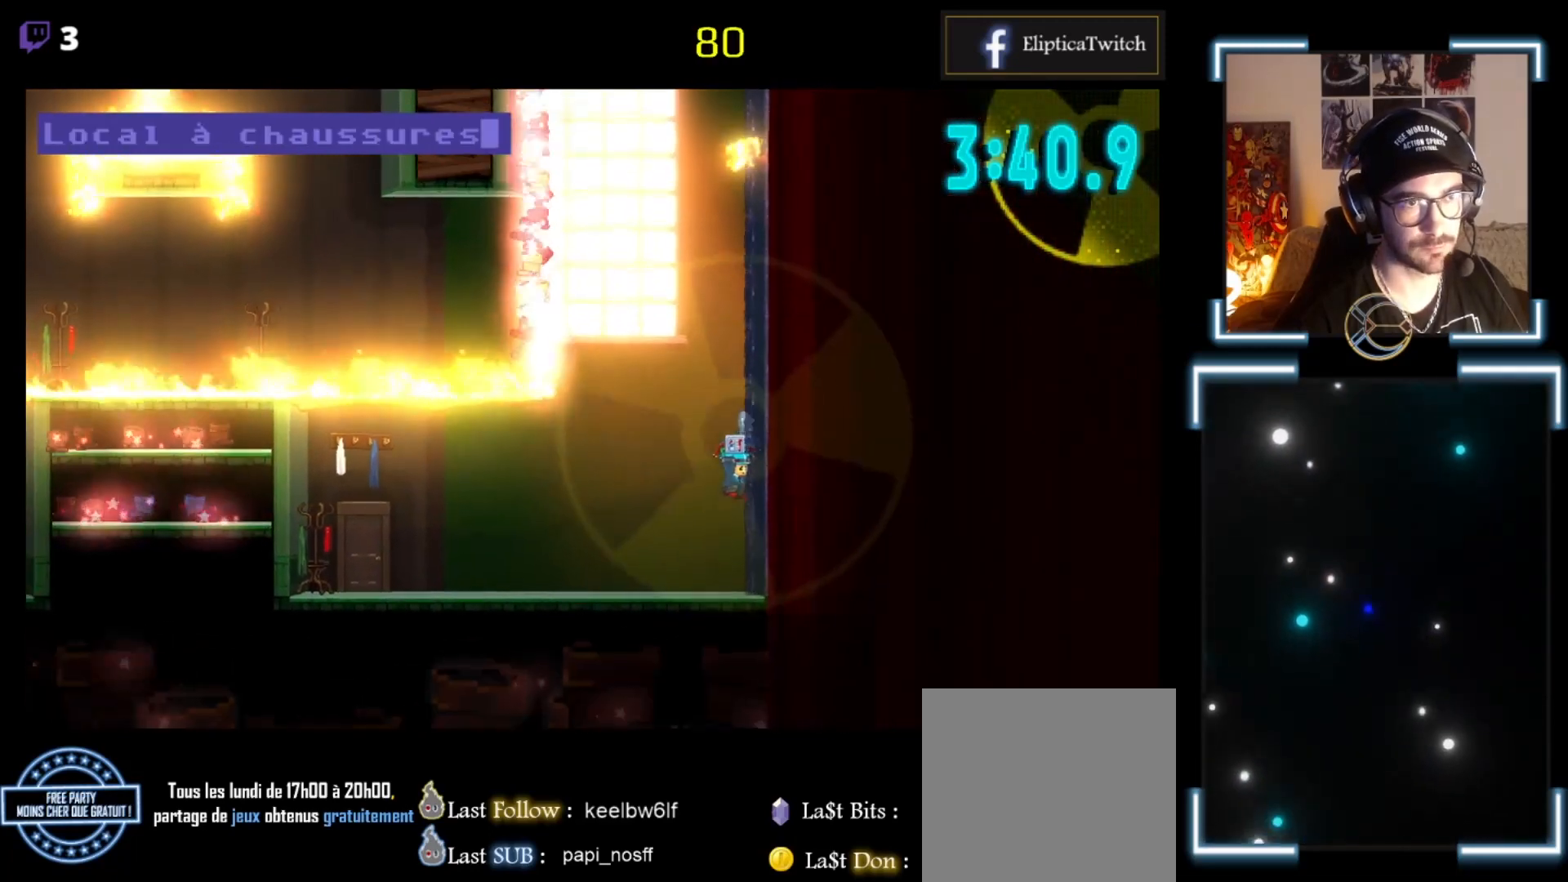
{"buttons": ["A", "X"], "left_stick": "right", "events": [[100, "A", "up"], [133, "X", "up"], [267, "A", "down"], [267, "X", "down"]]}
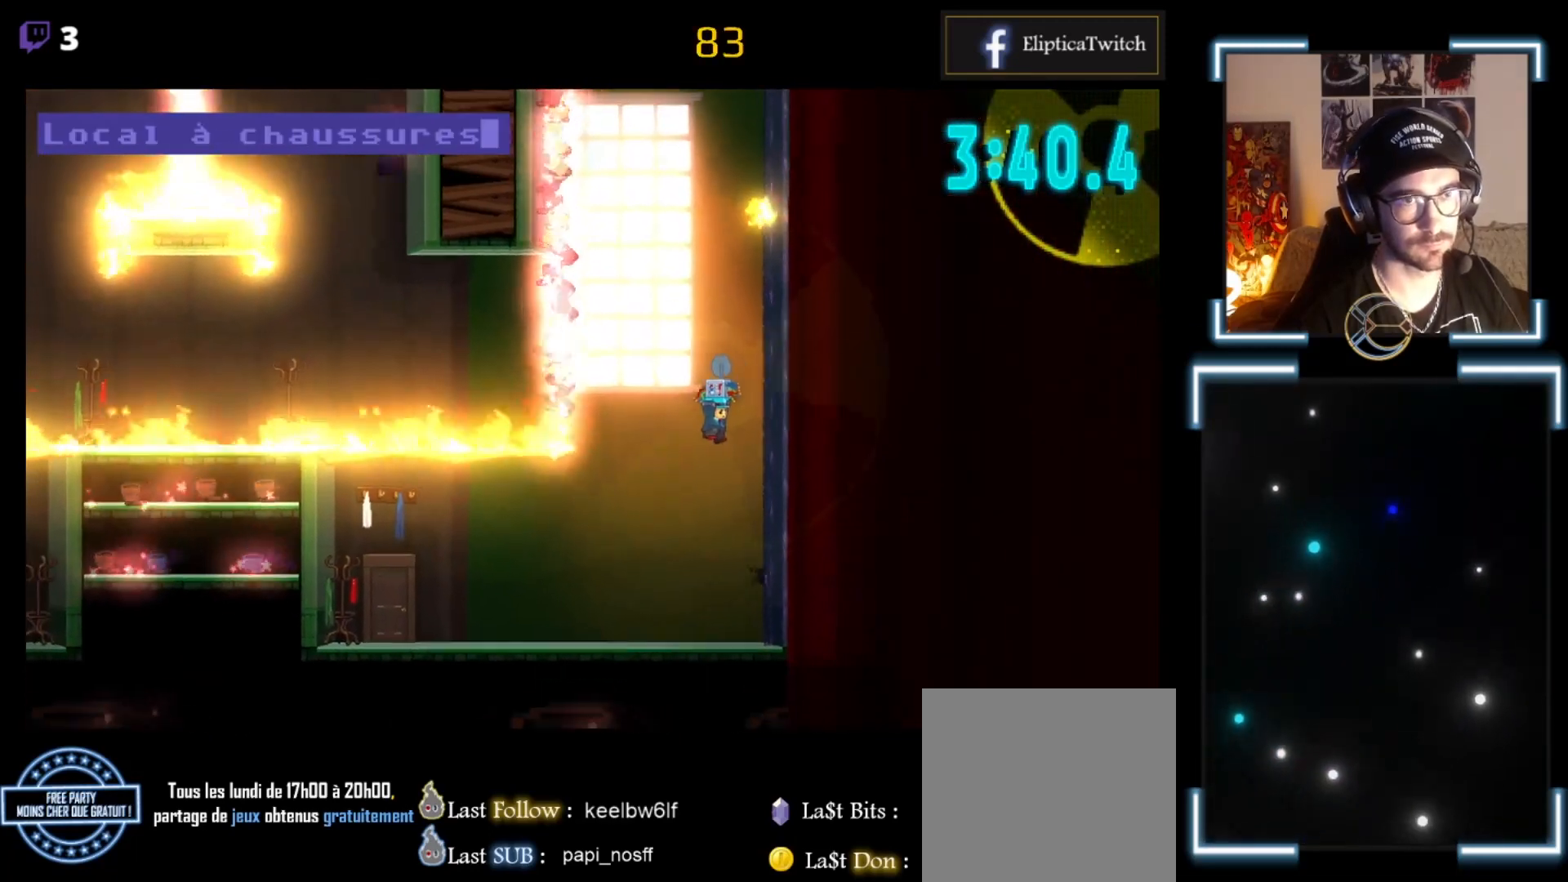
{"buttons": ["X"], "left_stick": "right", "events": [[367, "A", "up"], [367, "X", "up"], [500, "X", "down"]]}
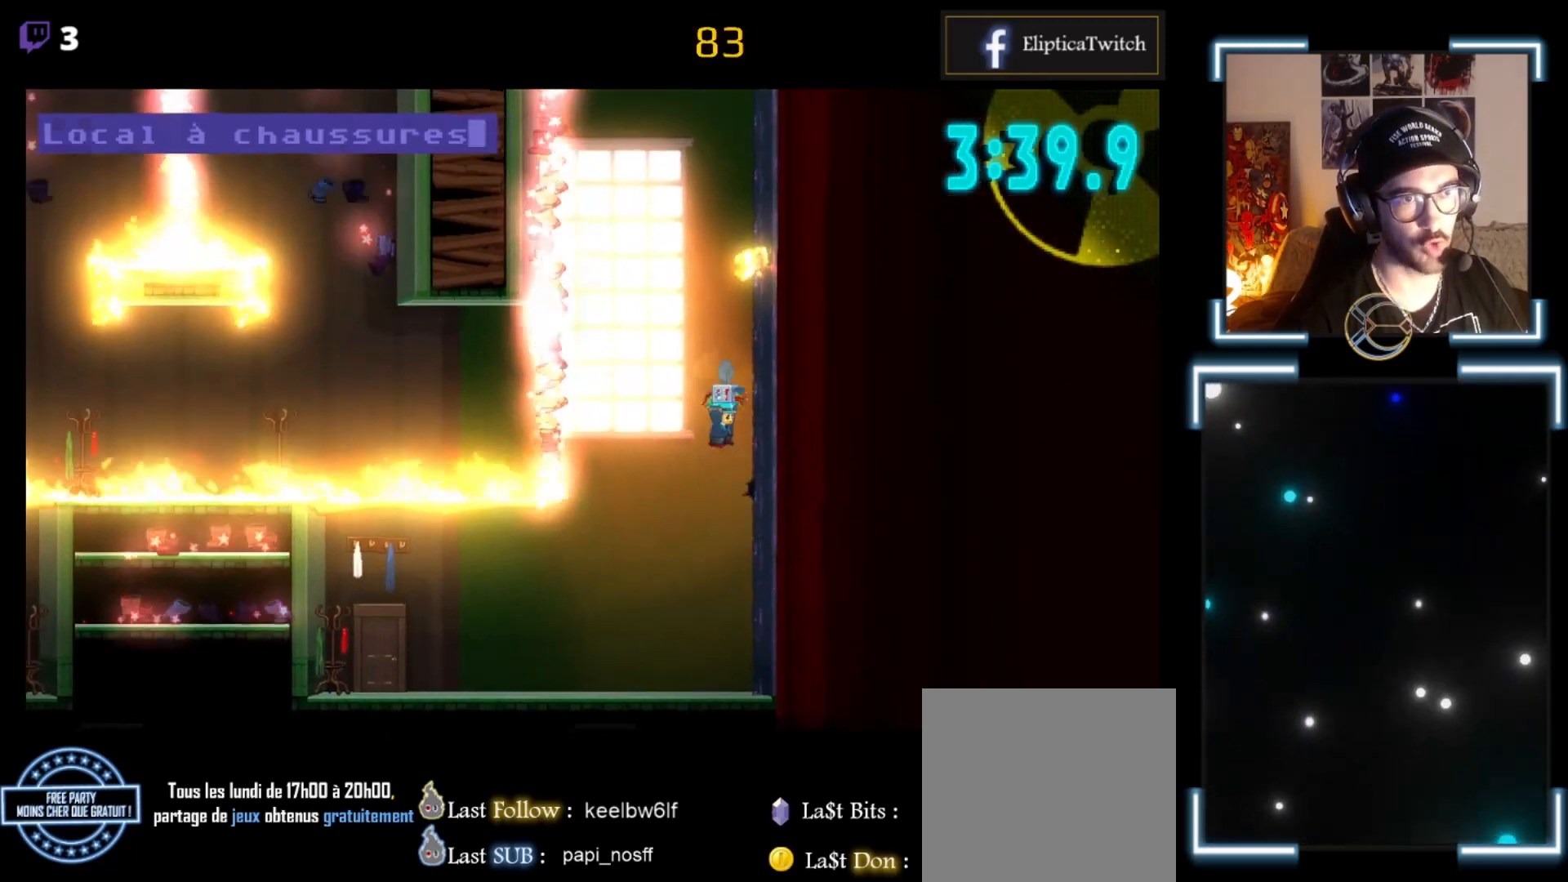
{"buttons": [], "left_stick": "right", "events": [[67, "A", "down"], [133, "A", "up"], [467, "X", "up"]]}
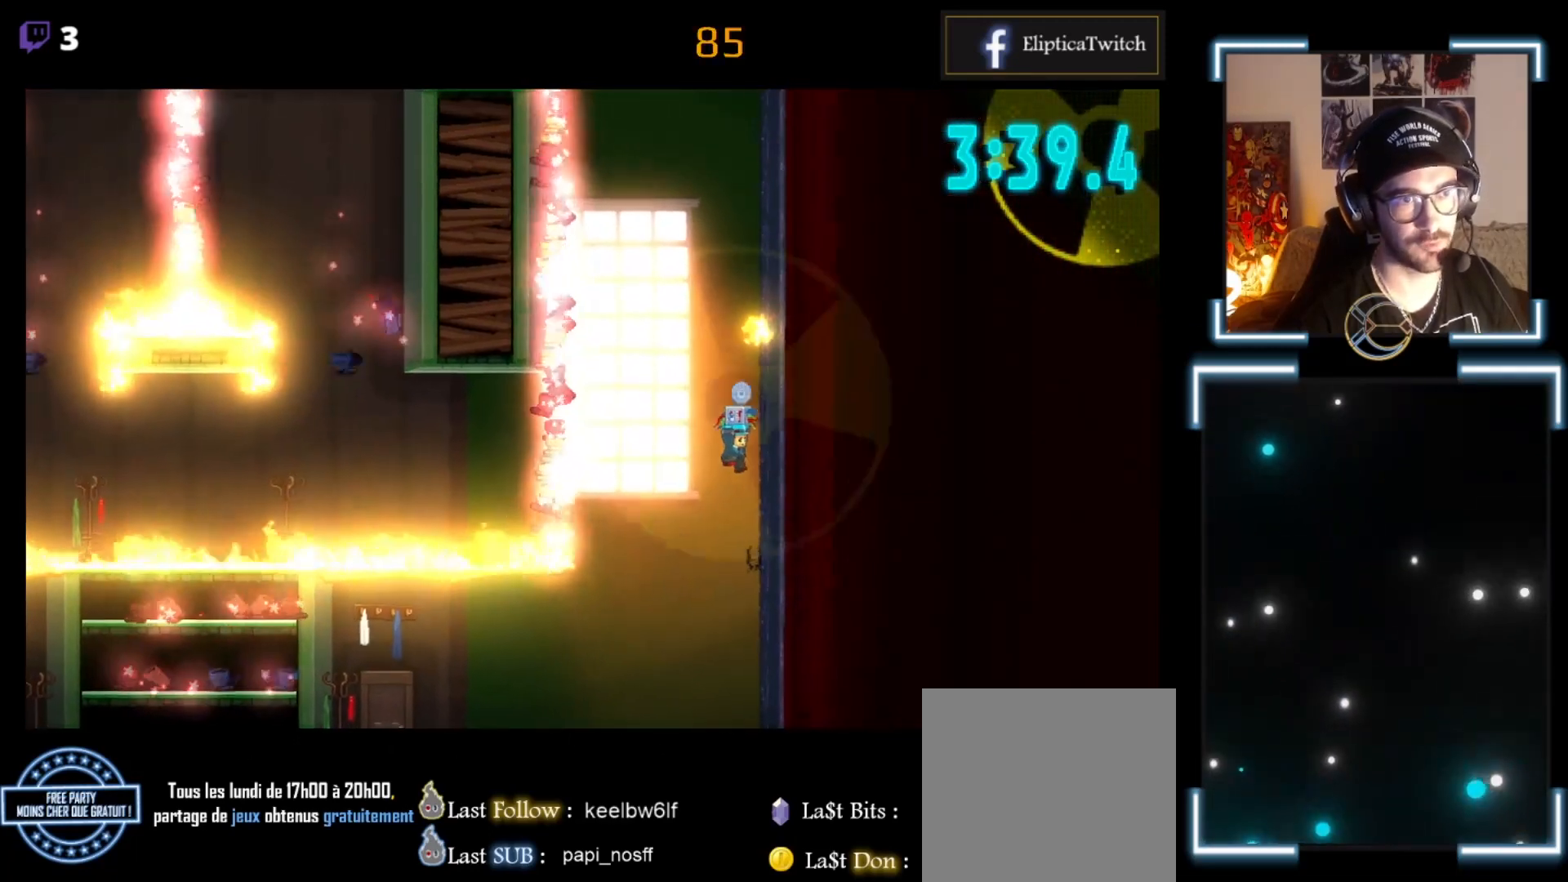
{"buttons": [], "left_stick": "center", "events": [[100, "A", "down"], [100, "X", "down"], [500, "A", "up"], [500, "X", "up"], [500, "left_stick", "center"]]}
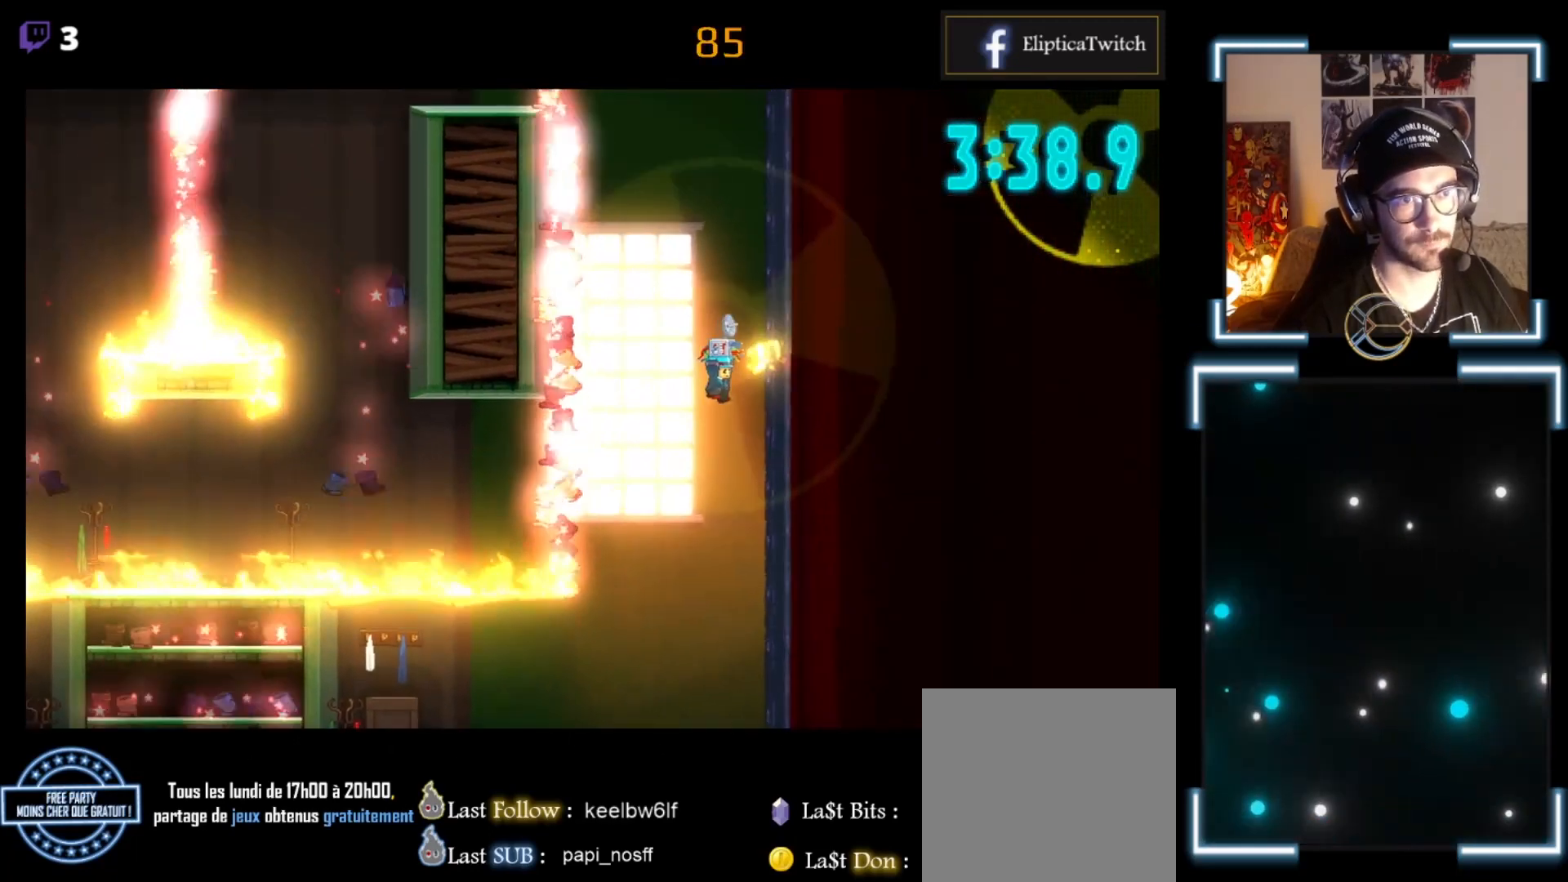
{"buttons": [], "left_stick": "right", "events": [[67, "left_stick", "left"], [267, "left_stick", "right"]]}
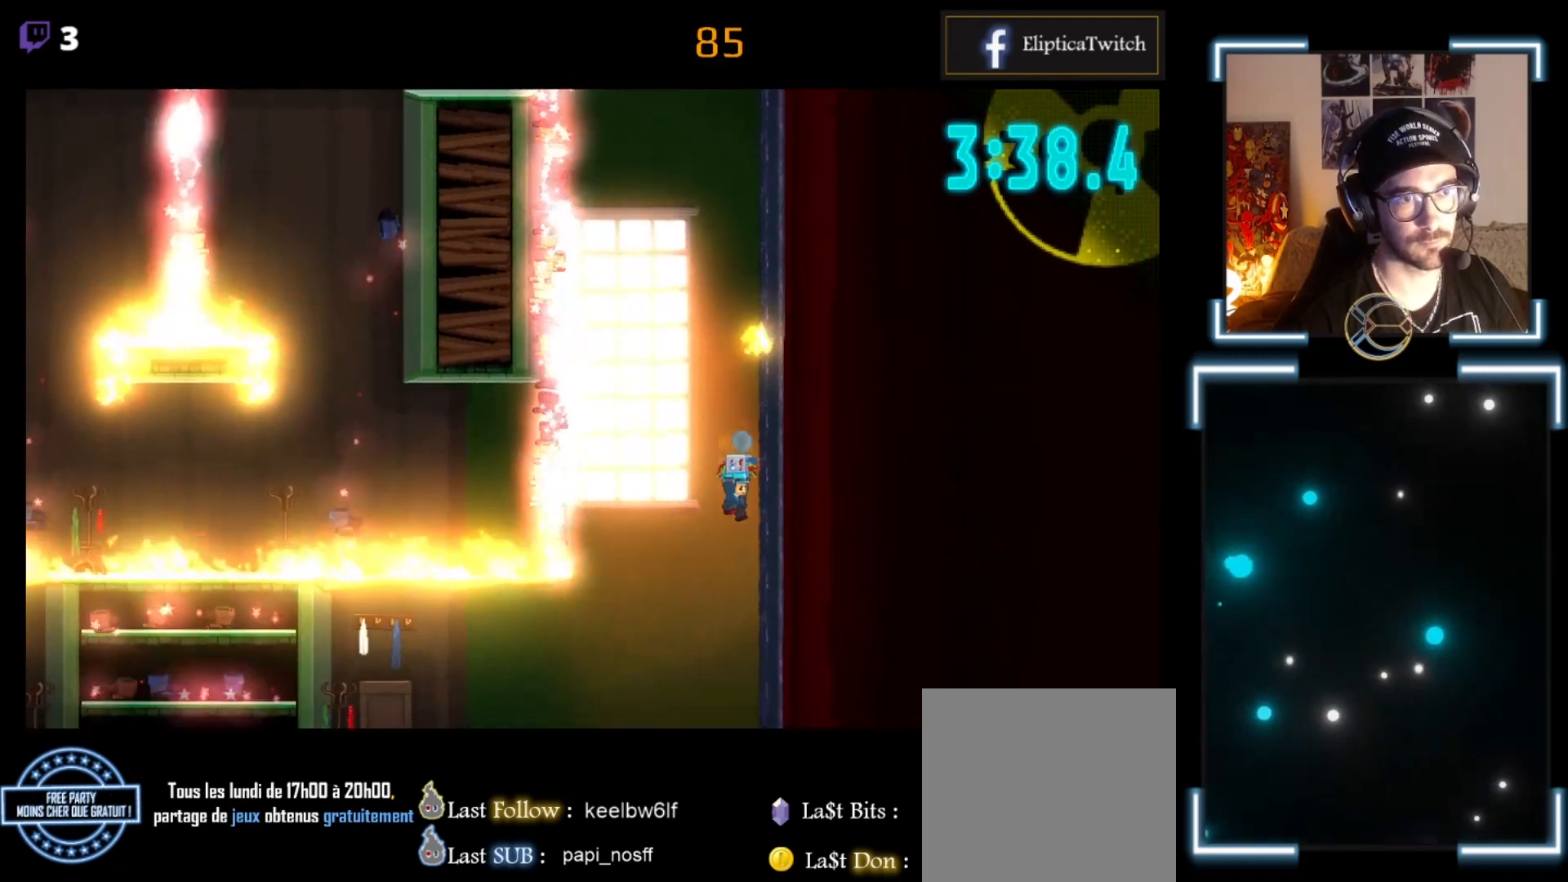
{"buttons": ["A", "X"], "left_stick": "right", "events": [[33, "X", "down"], [167, "X", "up"], [200, "X", "down"], [300, "A", "down"]]}
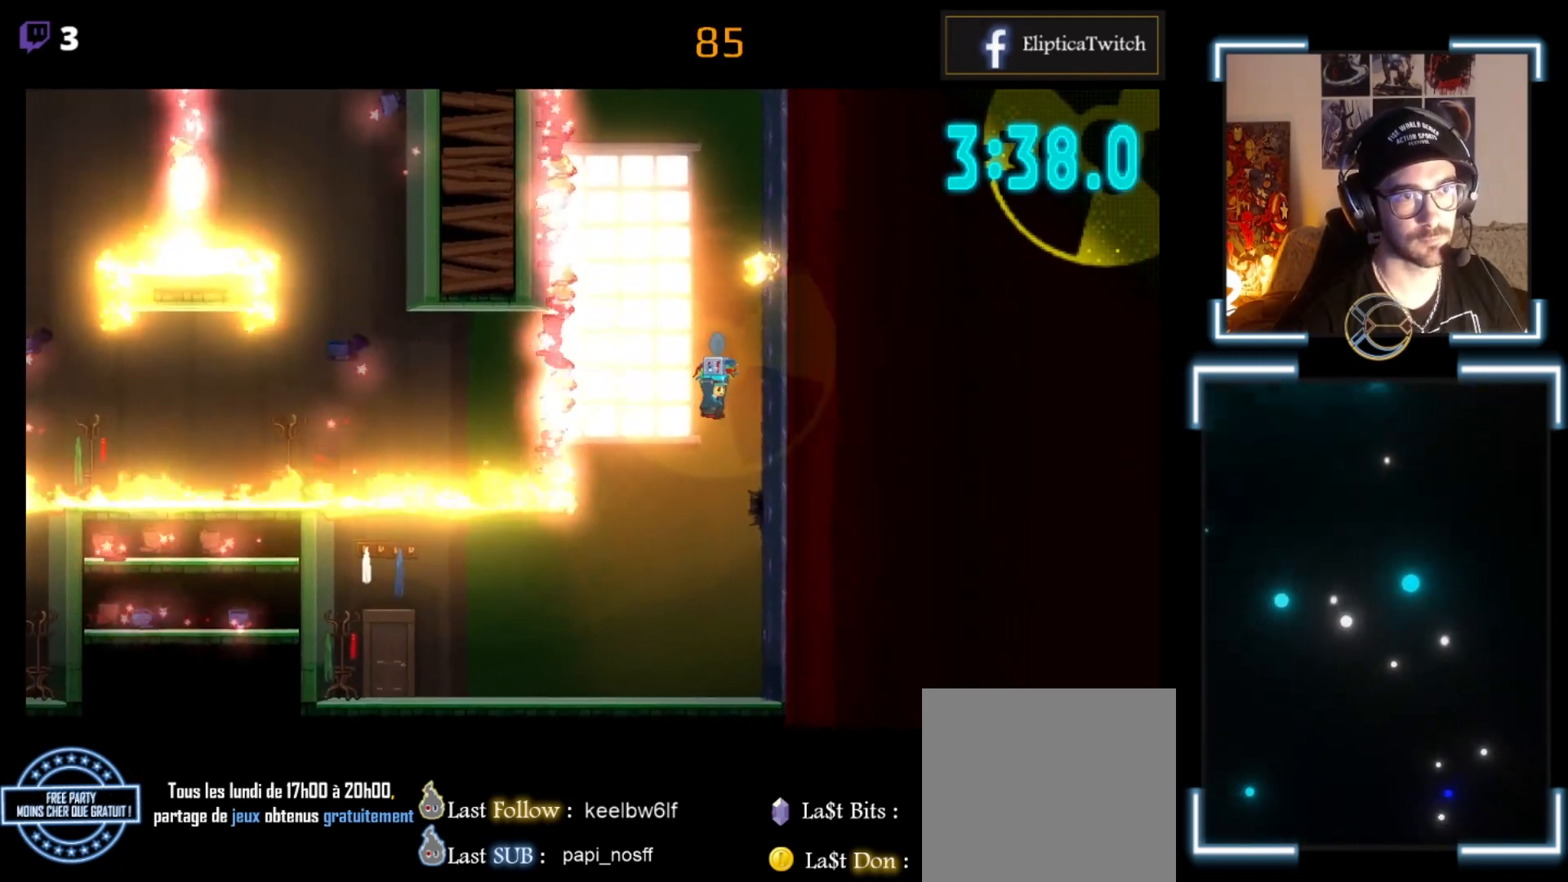
{"buttons": ["X"], "left_stick": "right", "events": [[67, "A", "up"]]}
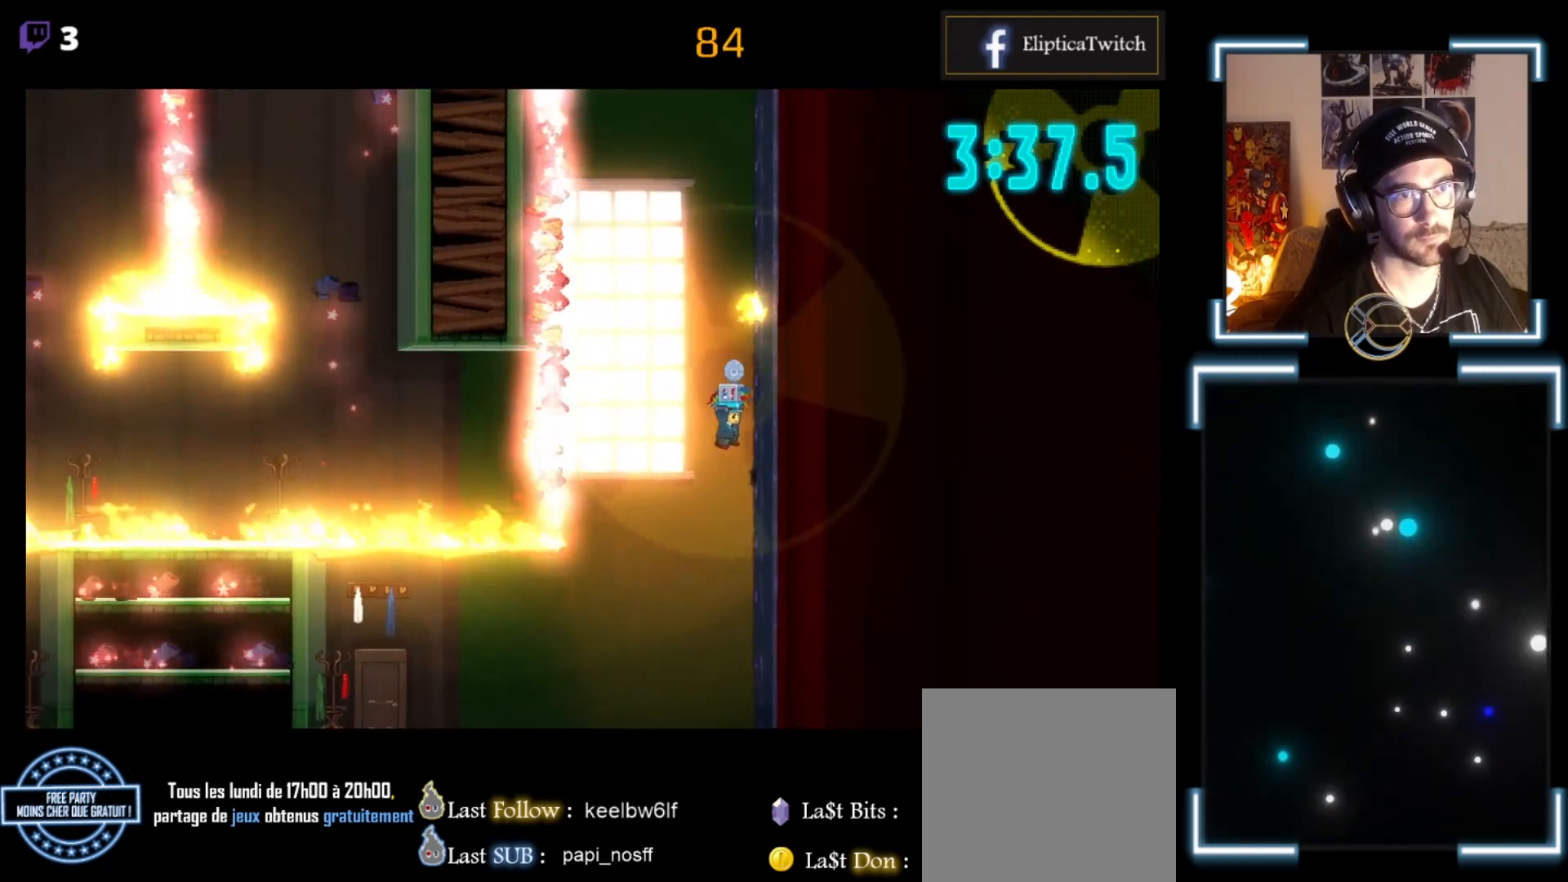
{"buttons": ["A", "X"], "left_stick": "right", "events": [[67, "A", "down"]]}
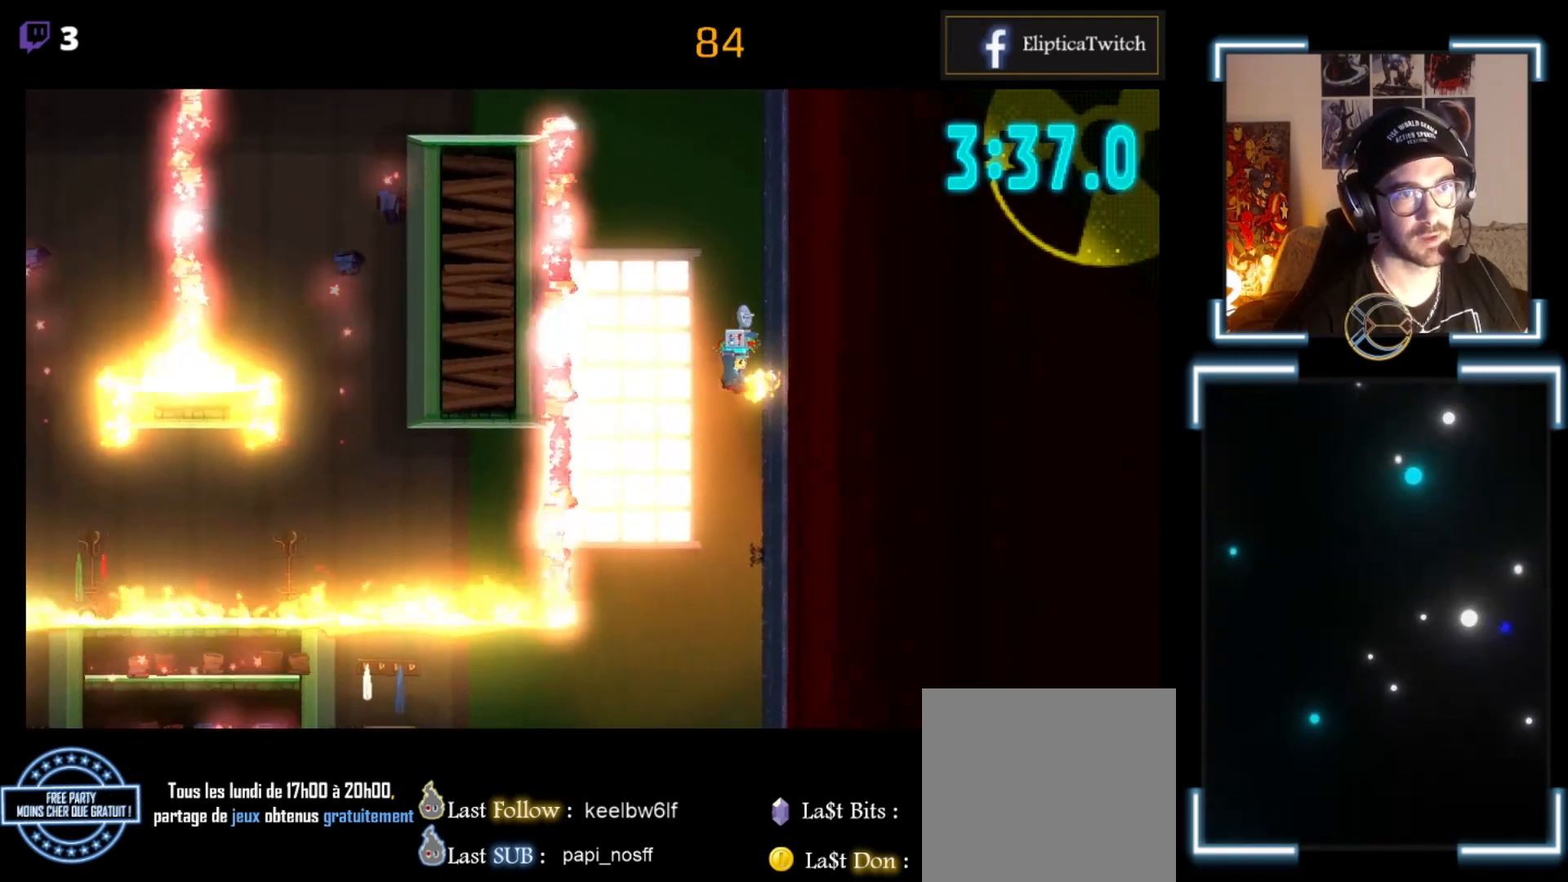
{"buttons": ["X"], "left_stick": "center", "events": [[333, "A", "up"], [500, "left_stick", "center"]]}
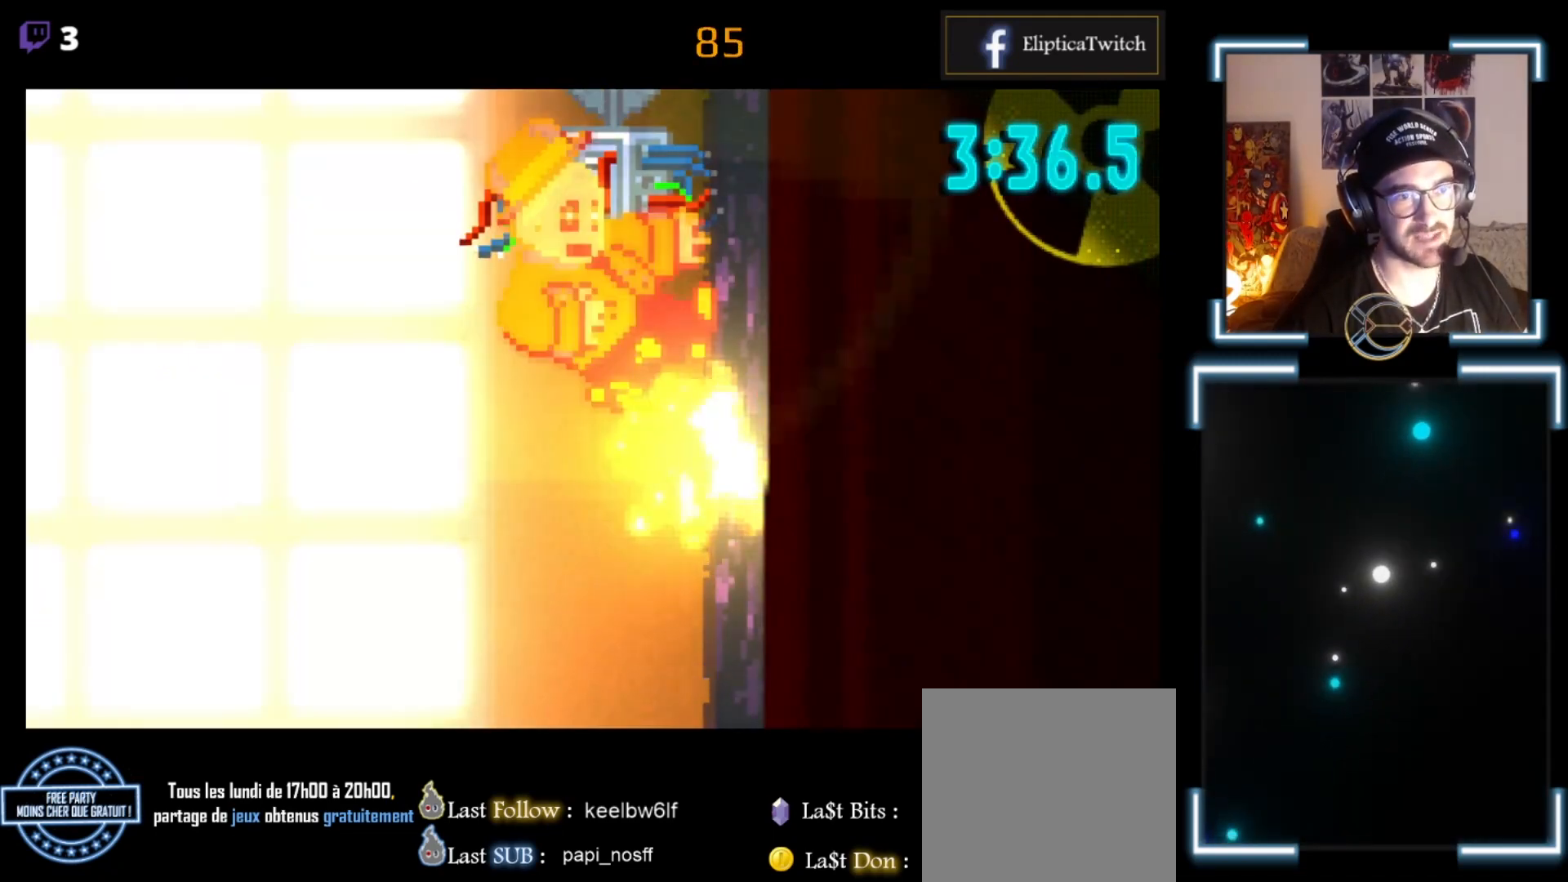
{"buttons": ["X"], "left_stick": "right", "events": [[300, "left_stick", "right"]]}
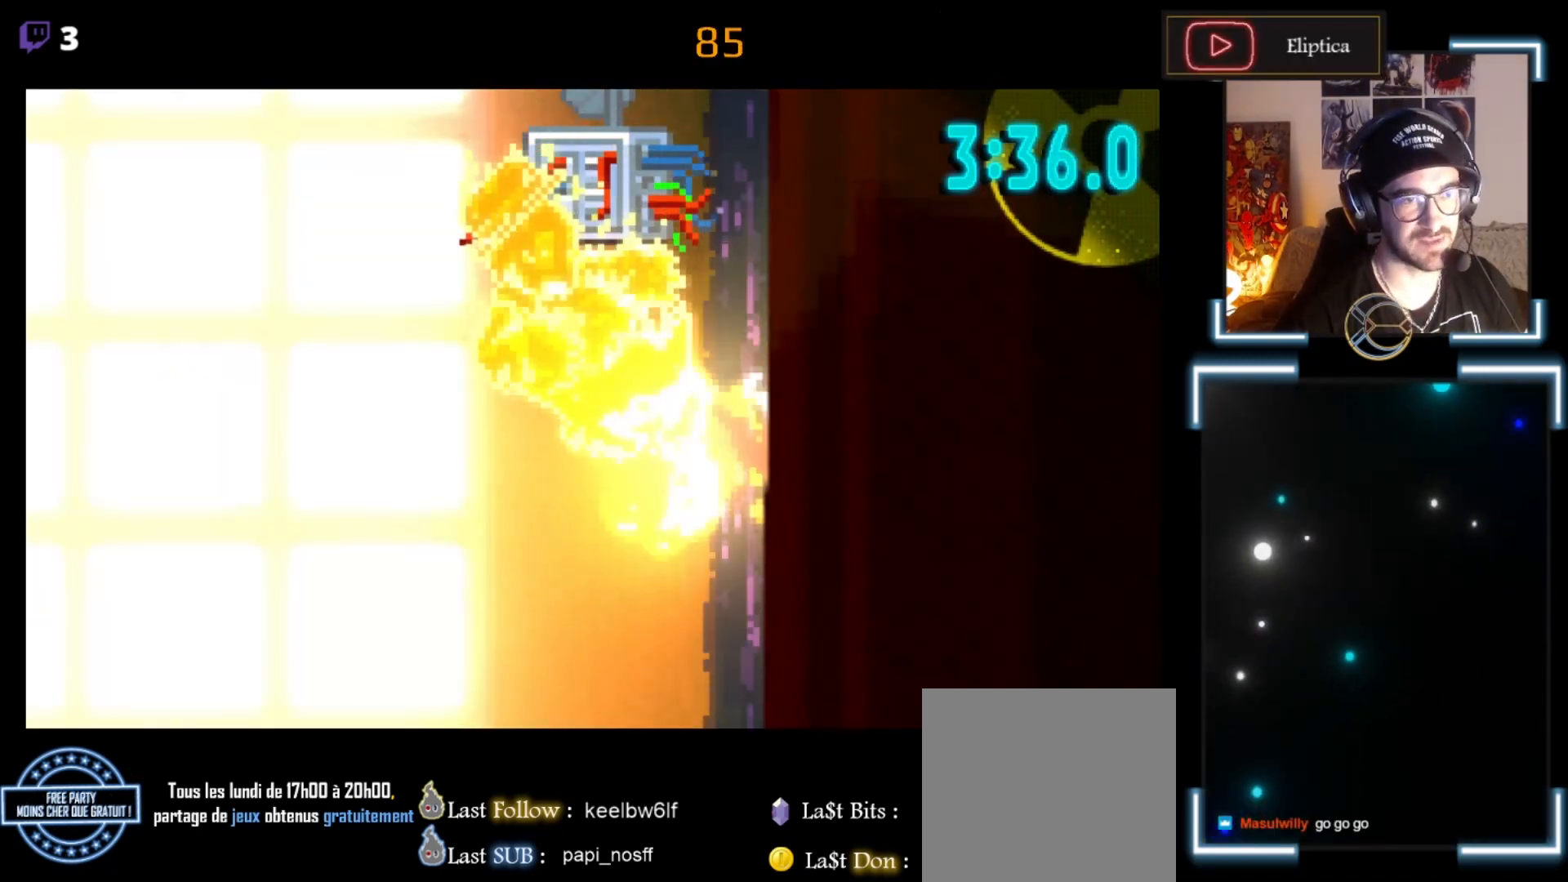
{"buttons": ["X"], "left_stick": "center", "events": [[433, "left_stick", "center"]]}
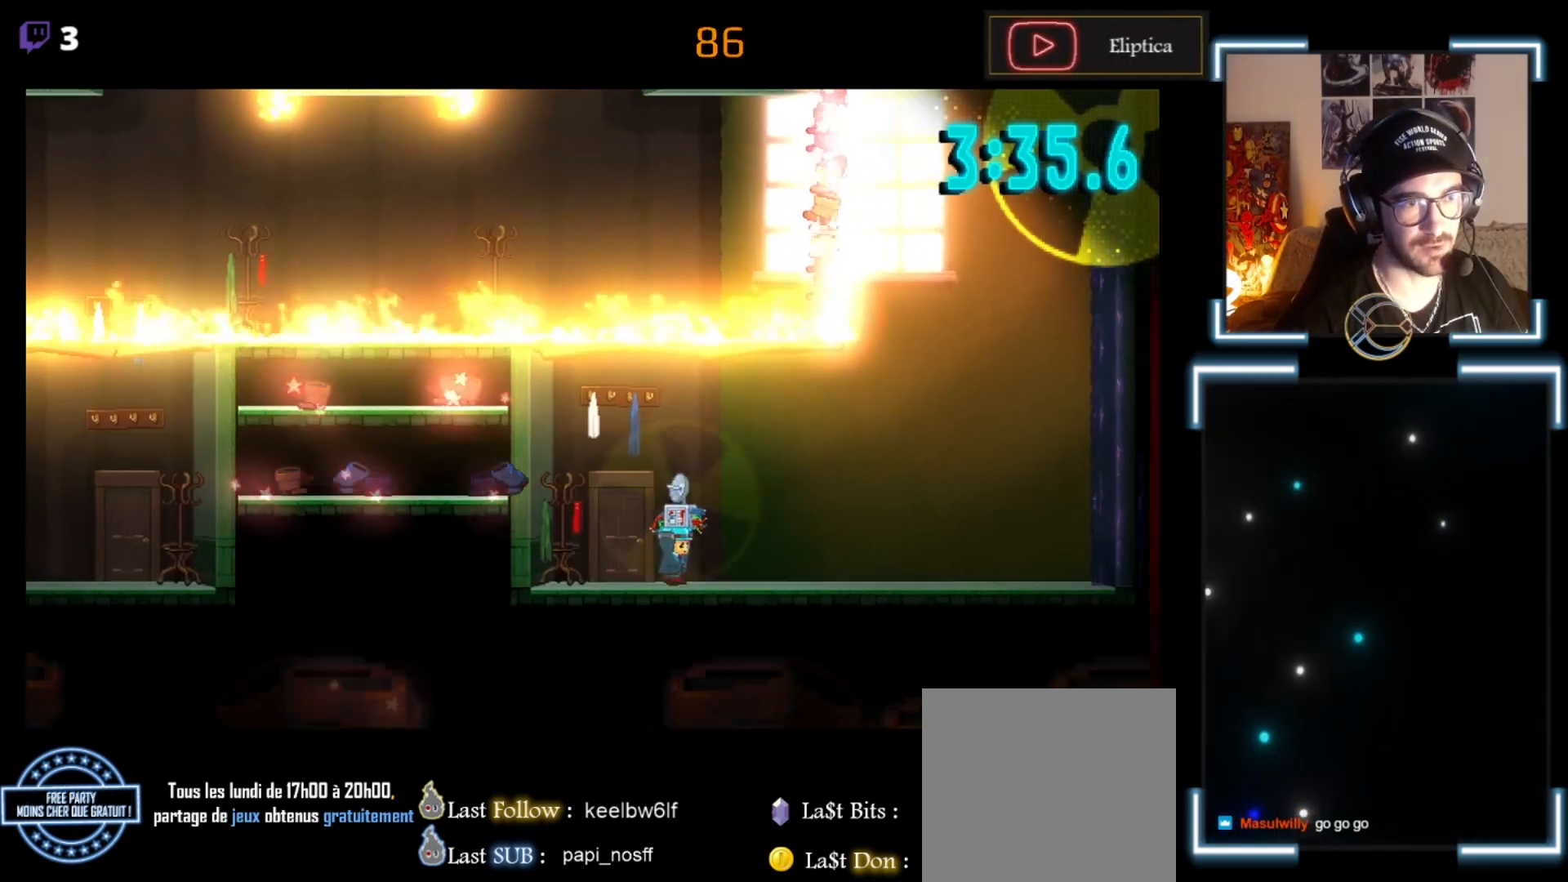
{"buttons": ["X"], "left_stick": "right", "events": [[33, "left_stick", "right"]]}
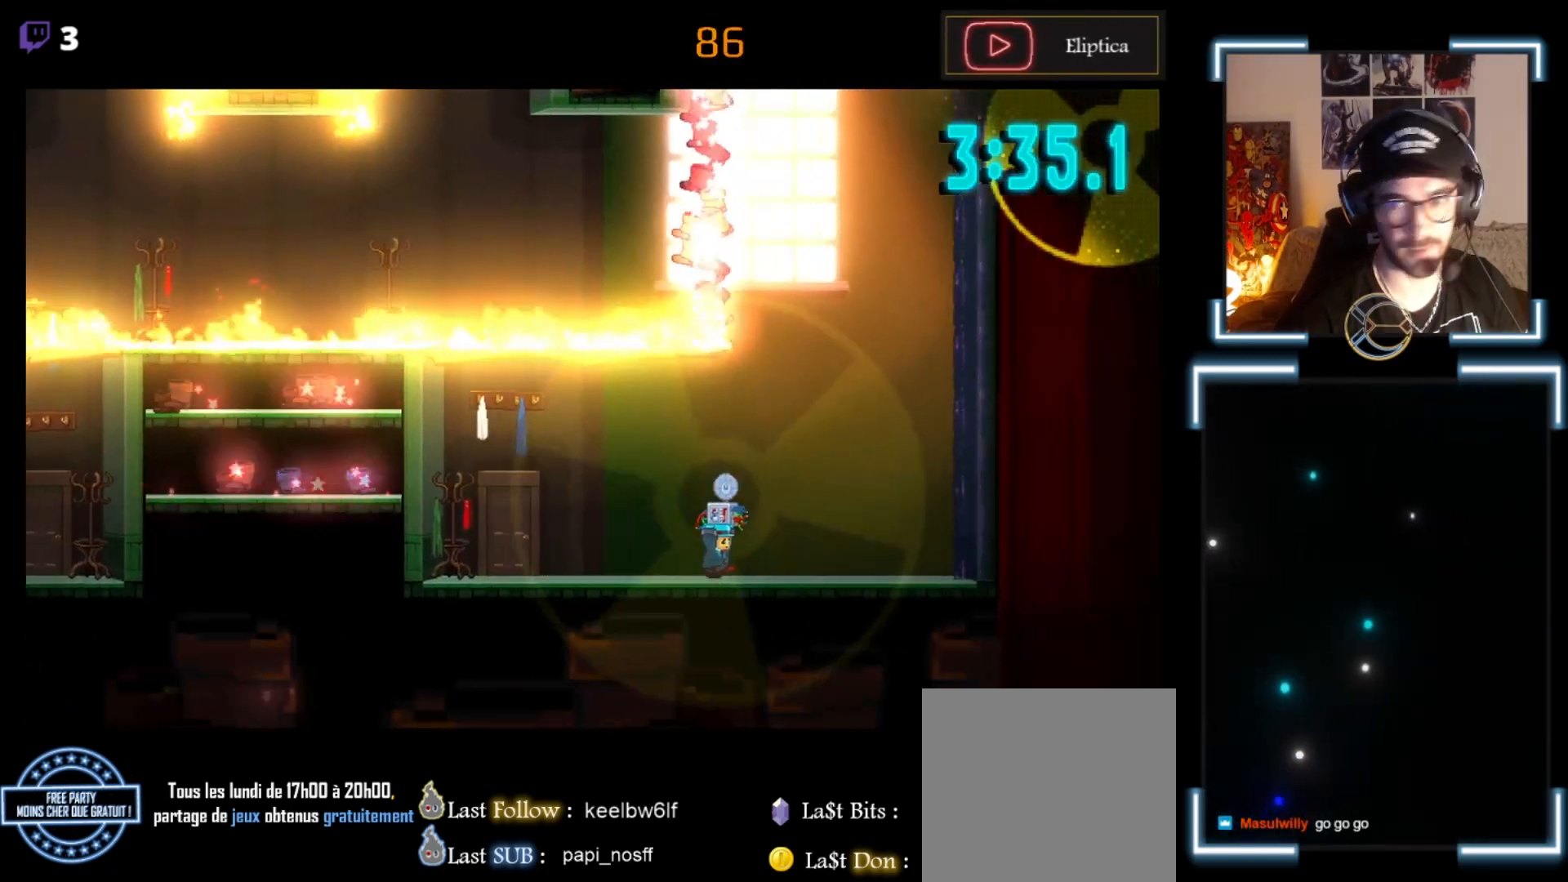
{"buttons": ["A", "X"], "left_stick": "right", "events": [[267, "A", "down"]]}
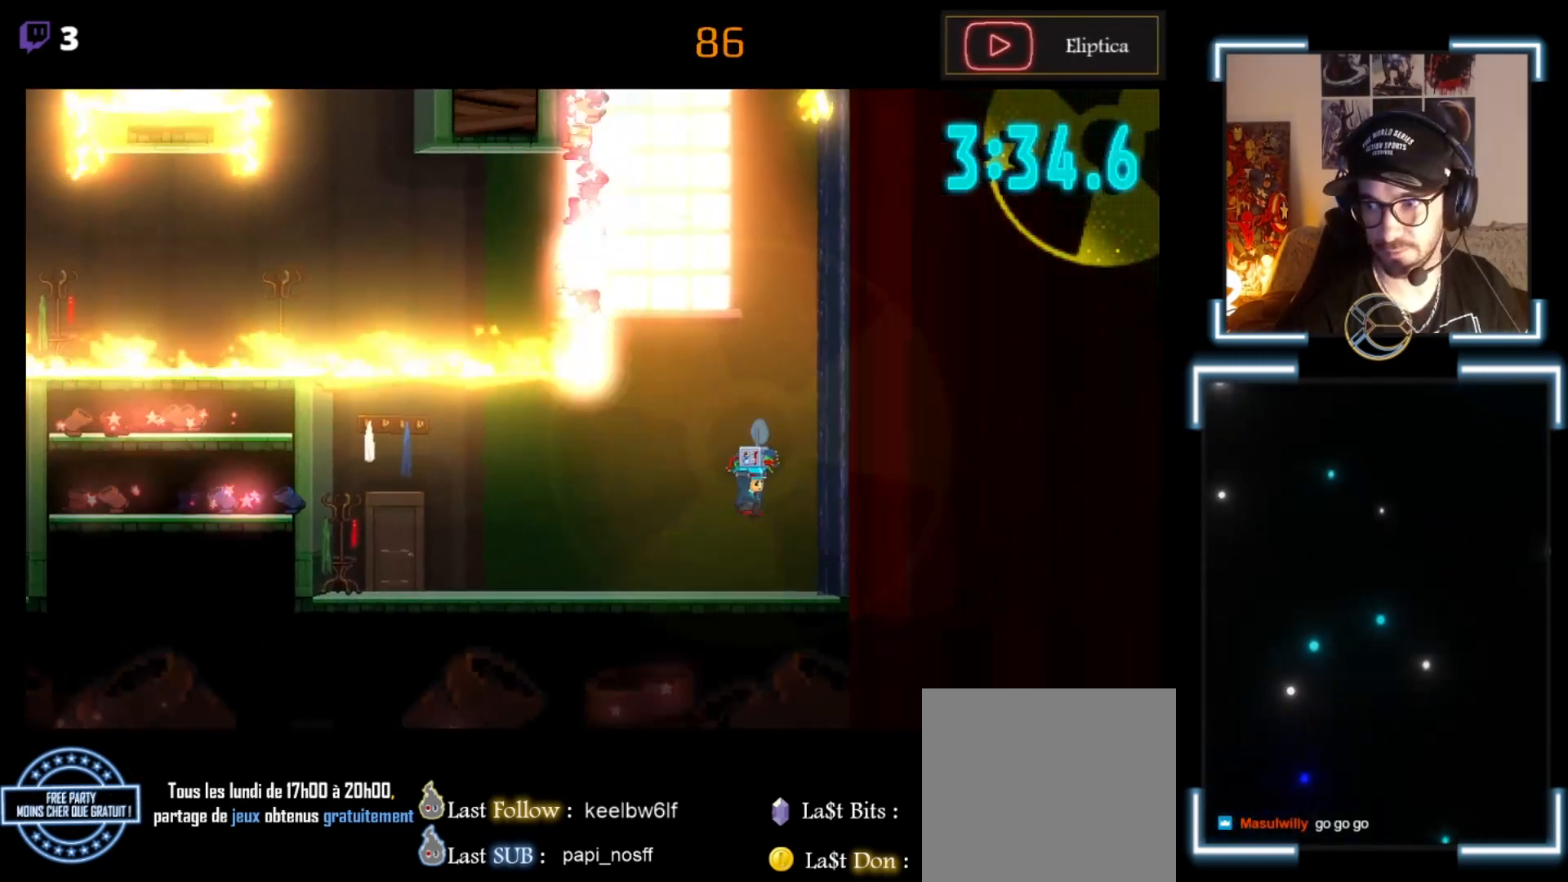
{"buttons": ["A", "X"], "left_stick": "right", "events": [[333, "A", "up"], [333, "X", "up"], [400, "A", "down"], [400, "X", "down"]]}
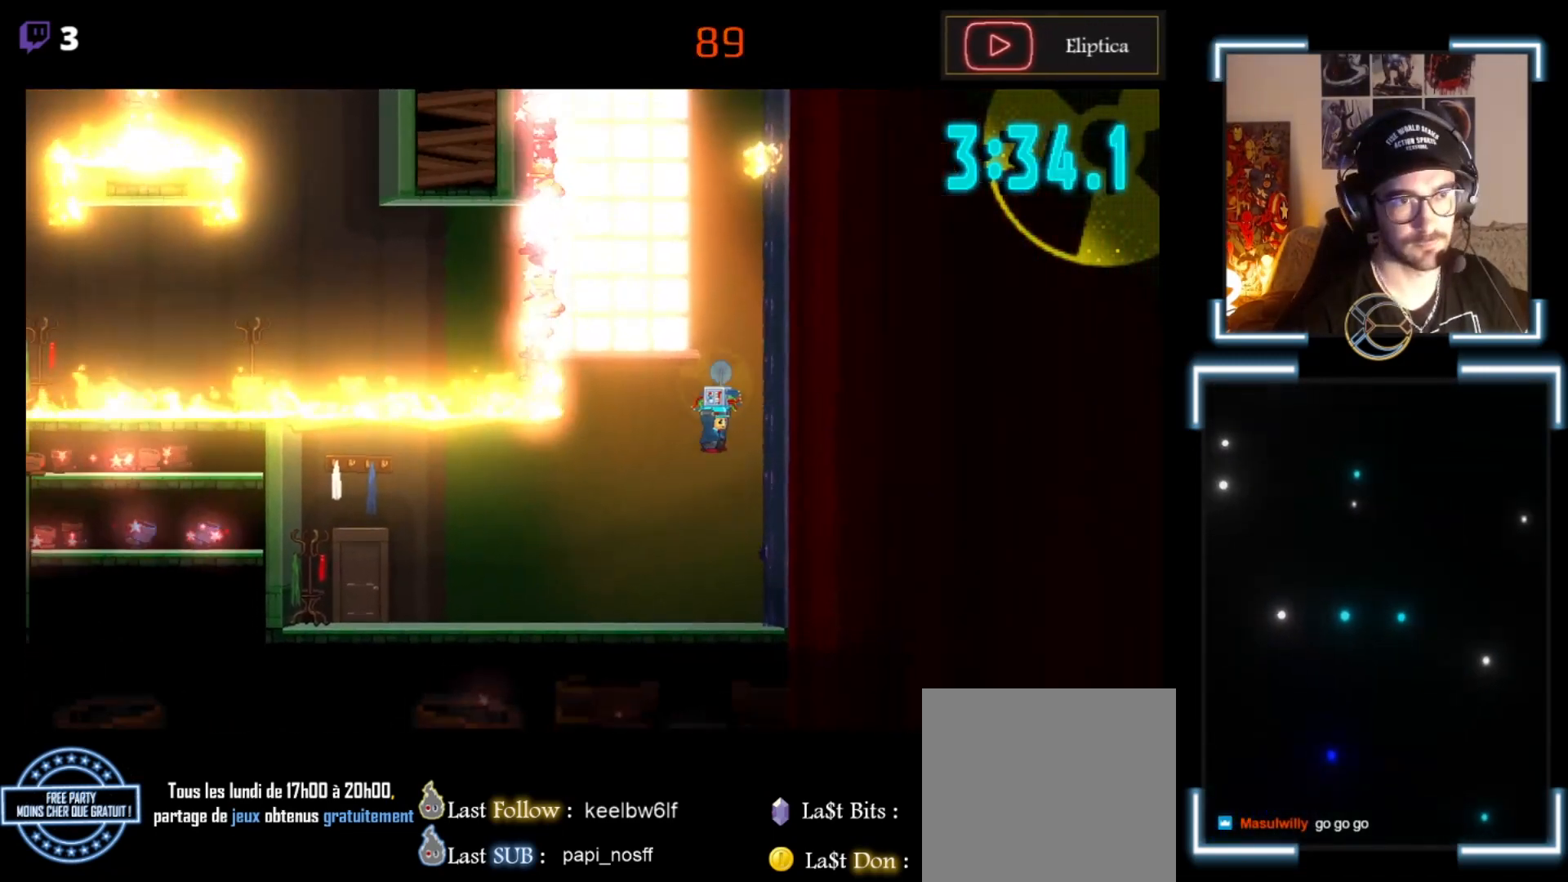
{"buttons": [], "left_stick": "right", "events": [[433, "A", "up"], [467, "X", "up"]]}
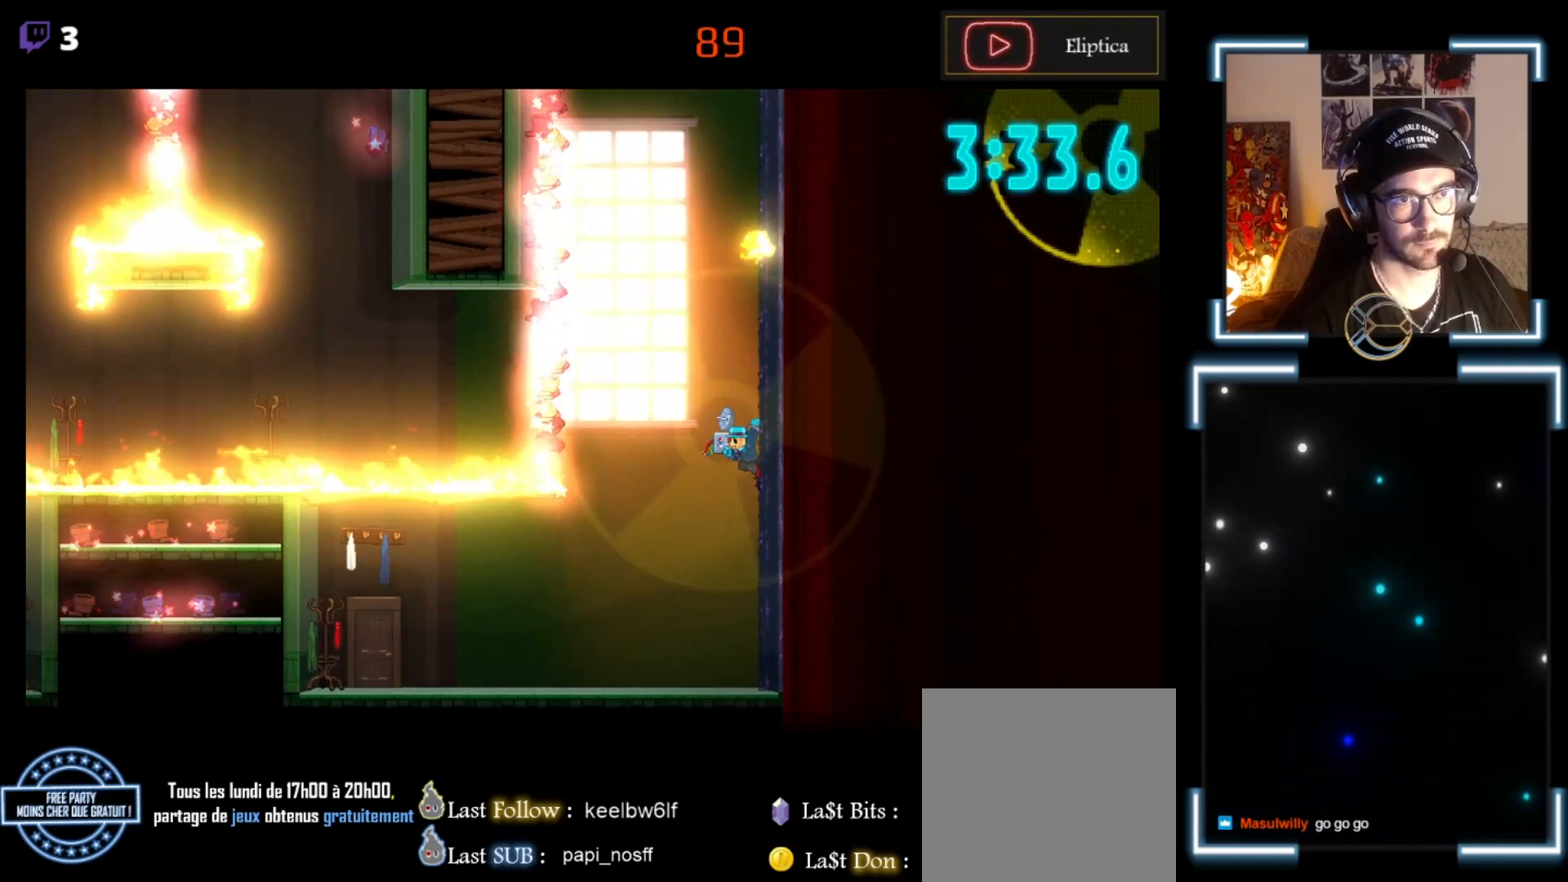
{"buttons": ["A", "X"], "left_stick": "right", "events": [[433, "A", "down"], [433, "X", "down"]]}
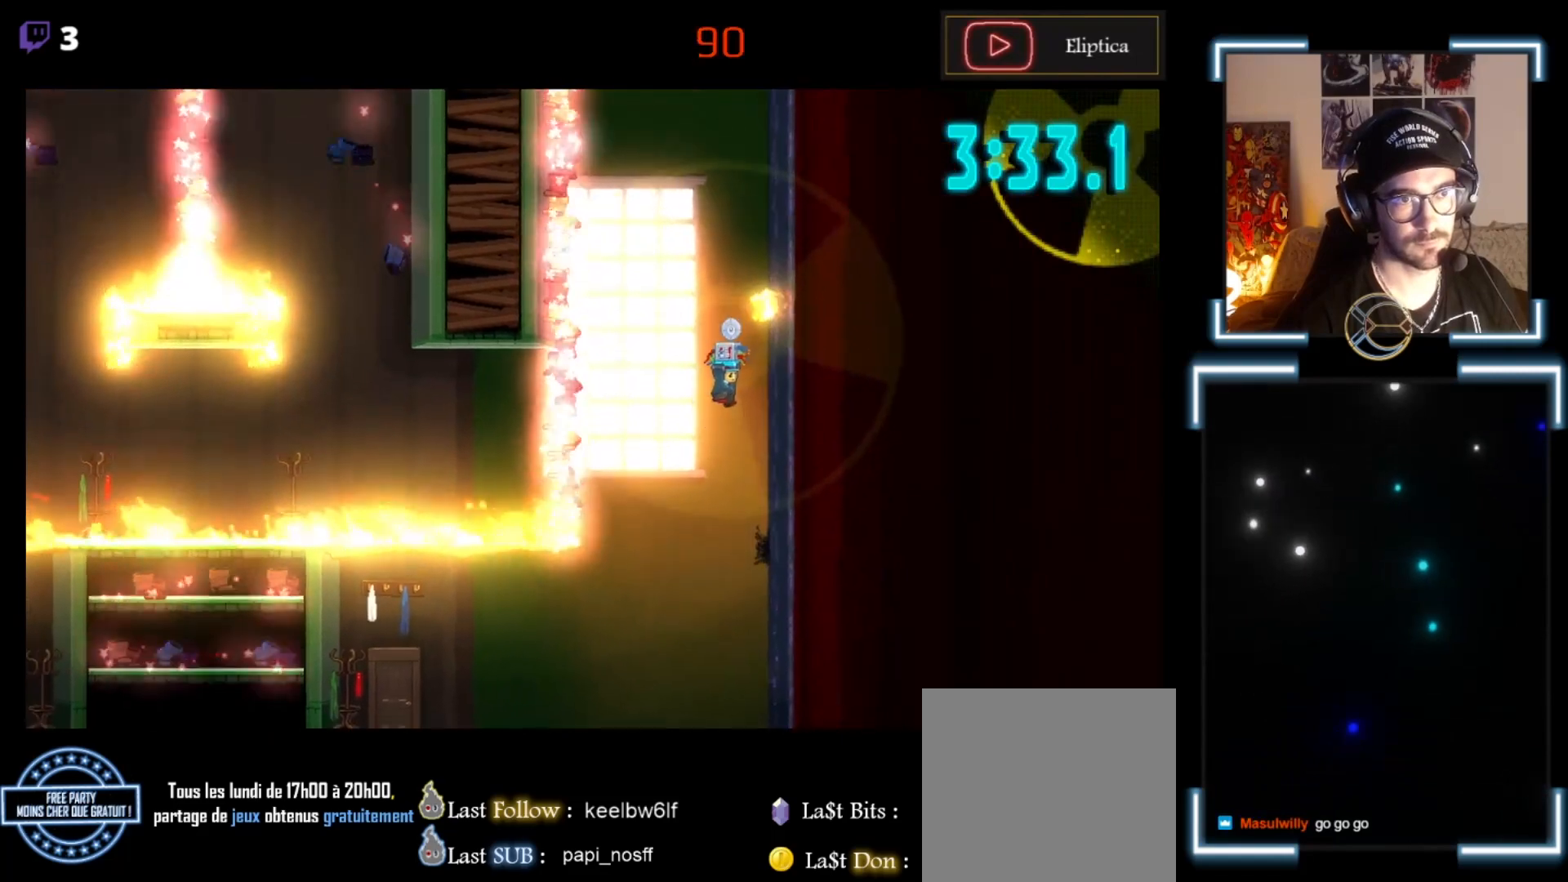
{"buttons": ["A", "X"], "left_stick": "right", "events": [[133, "A", "up"], [167, "X", "up"], [267, "A", "down"], [267, "X", "down"]]}
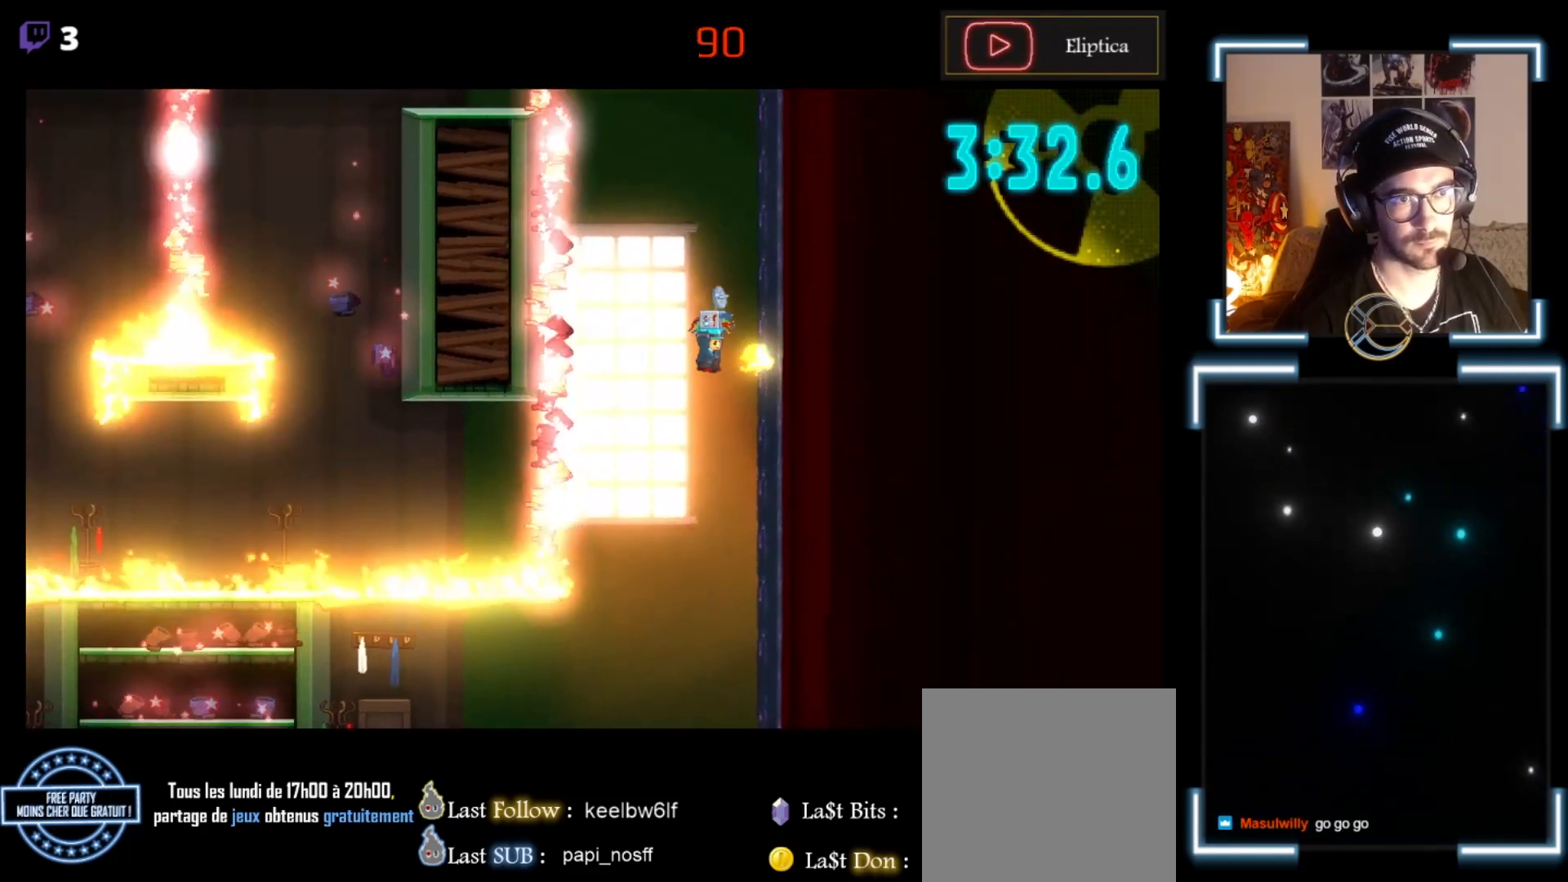
{"buttons": ["A", "X"], "left_stick": "right", "events": []}
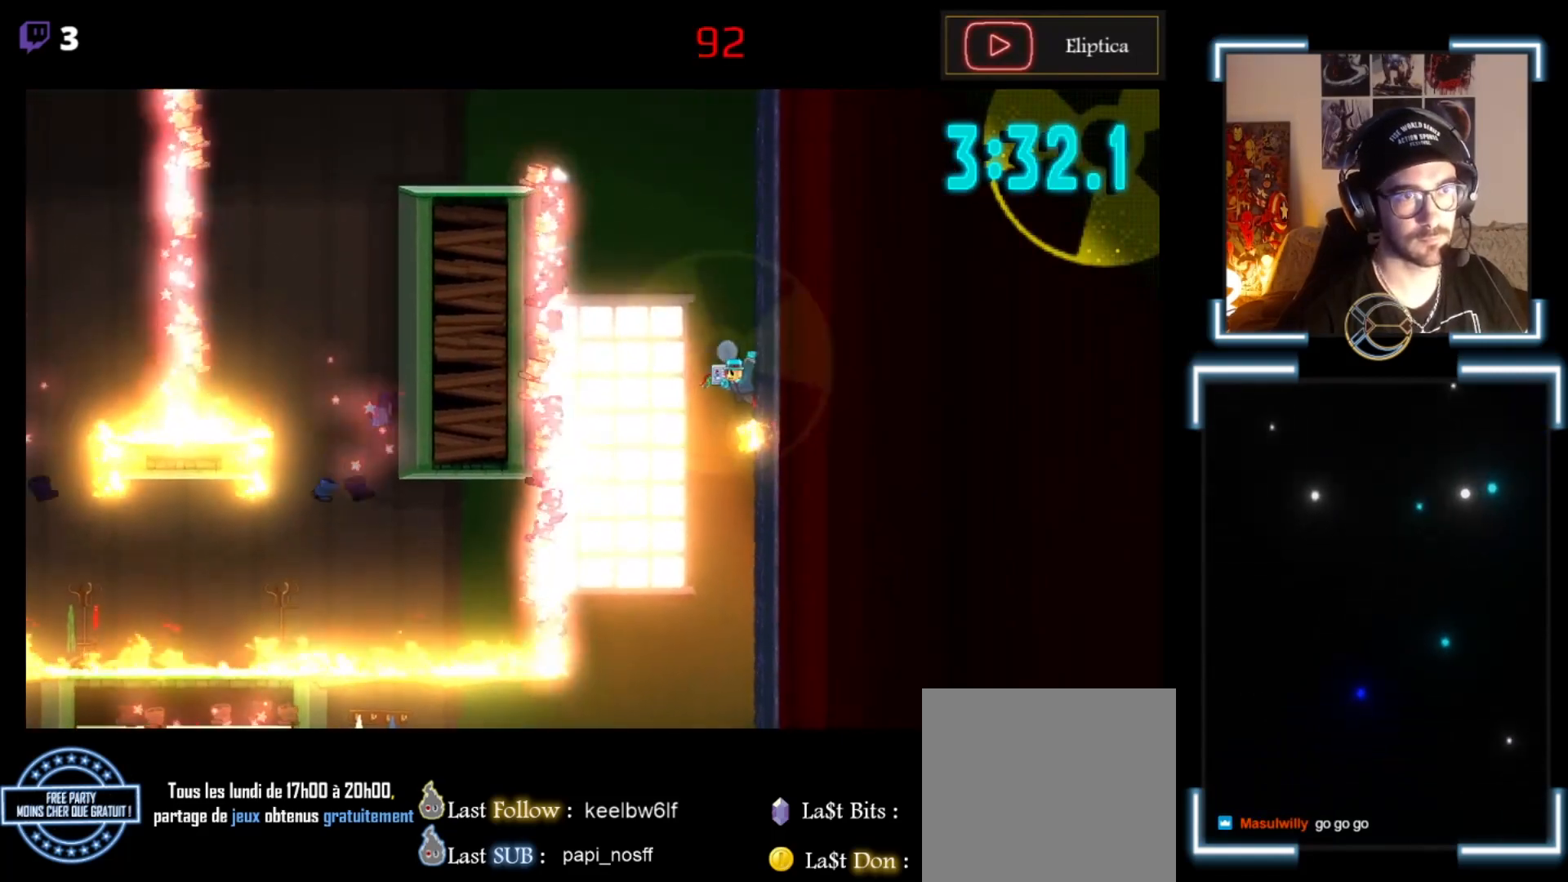
{"buttons": ["A", "X"], "left_stick": "right", "events": [[67, "A", "up"], [100, "X", "up"], [167, "A", "down"], [167, "X", "down"]]}